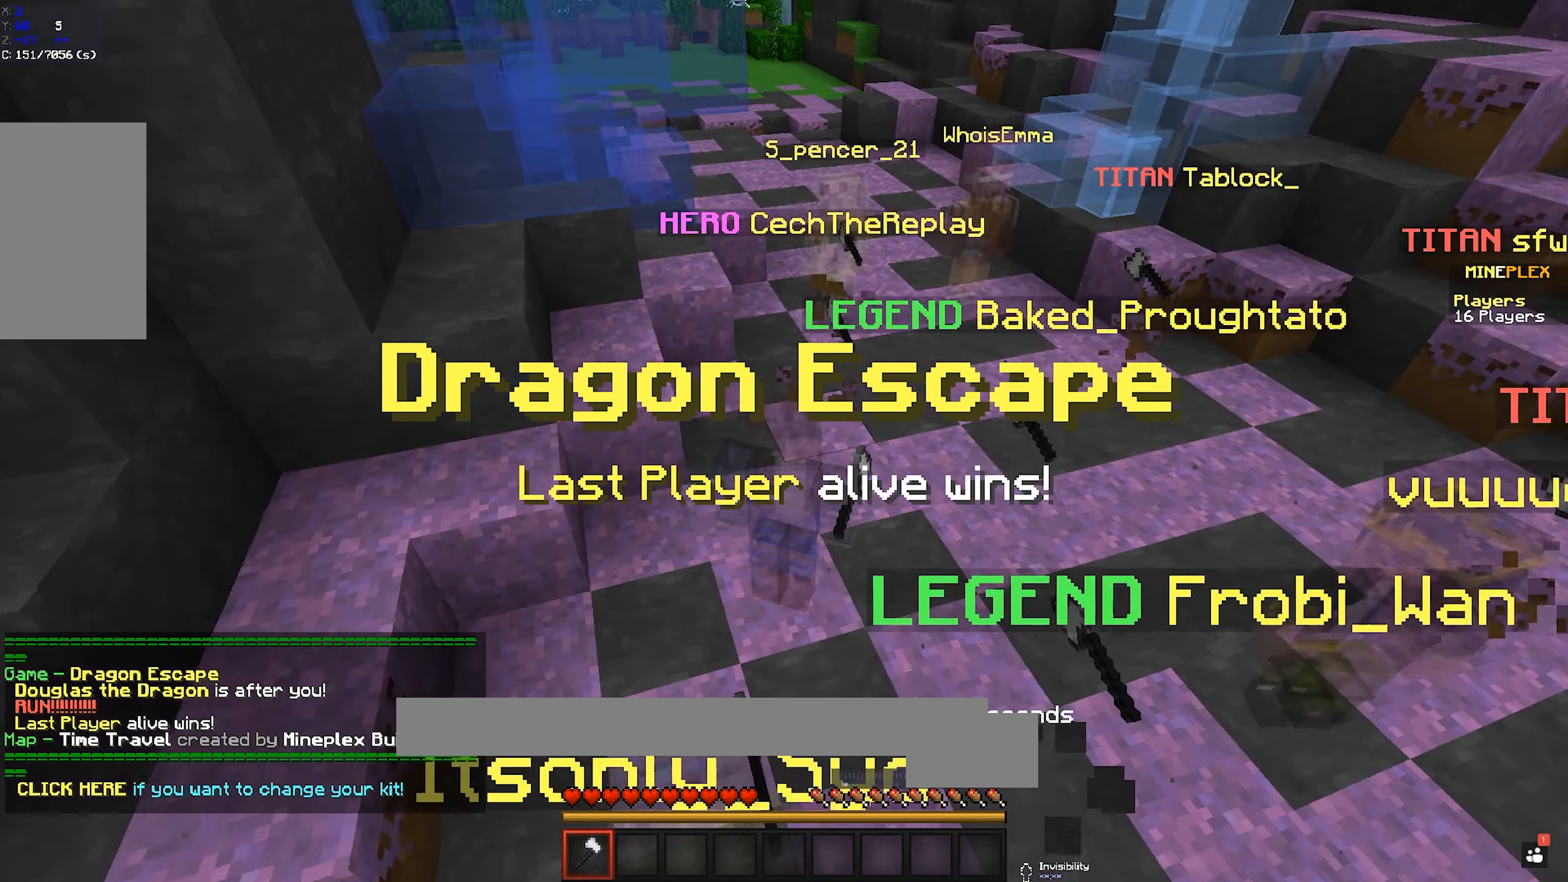
Gameplay with keyboard and mouse; each line is a JSON object with the keys and mouse buttons held at the frame after it. "events" lists presses ("down") and releases ("up") of "a", "d", "s", "space", "w", "mouse_left" and "mouse_right" between this image and that frame as [ms after this image, input, new state], when the widget could be followed in between. "mouse_left", "mouse_right" = the "left", "right" buttons of the "mouse" list. No other keys are recorded. Fast repeated clicks can show as one long hold. Mouse movement is not recorded.
{"keys": ["w"], "mouse": [], "events": [[234, "w", "down"]]}
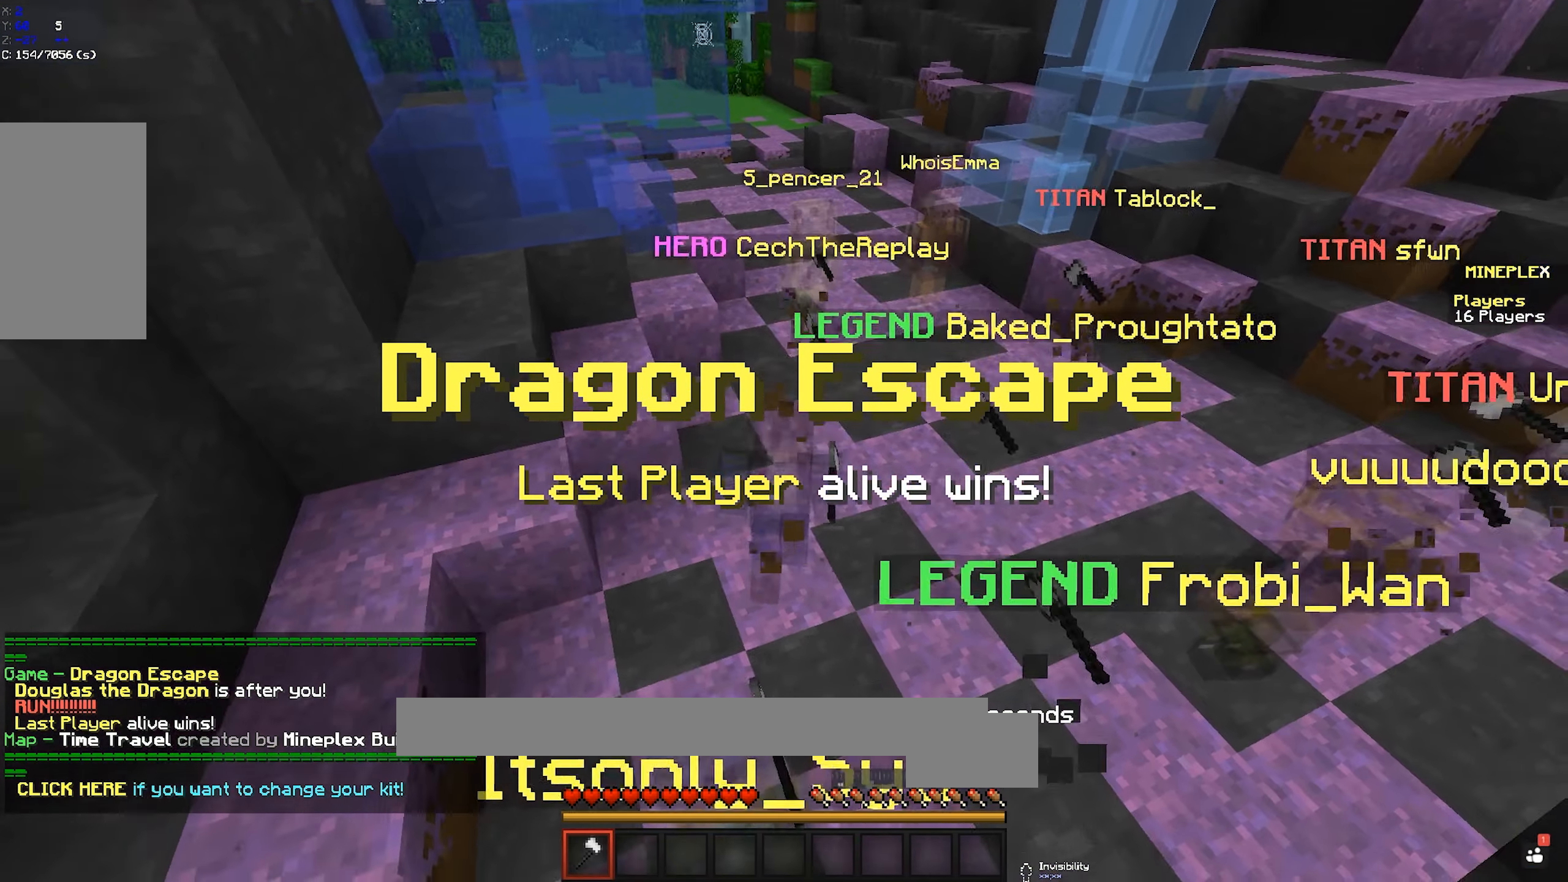
{"keys": [], "mouse": [], "events": [[317, "w", "up"]]}
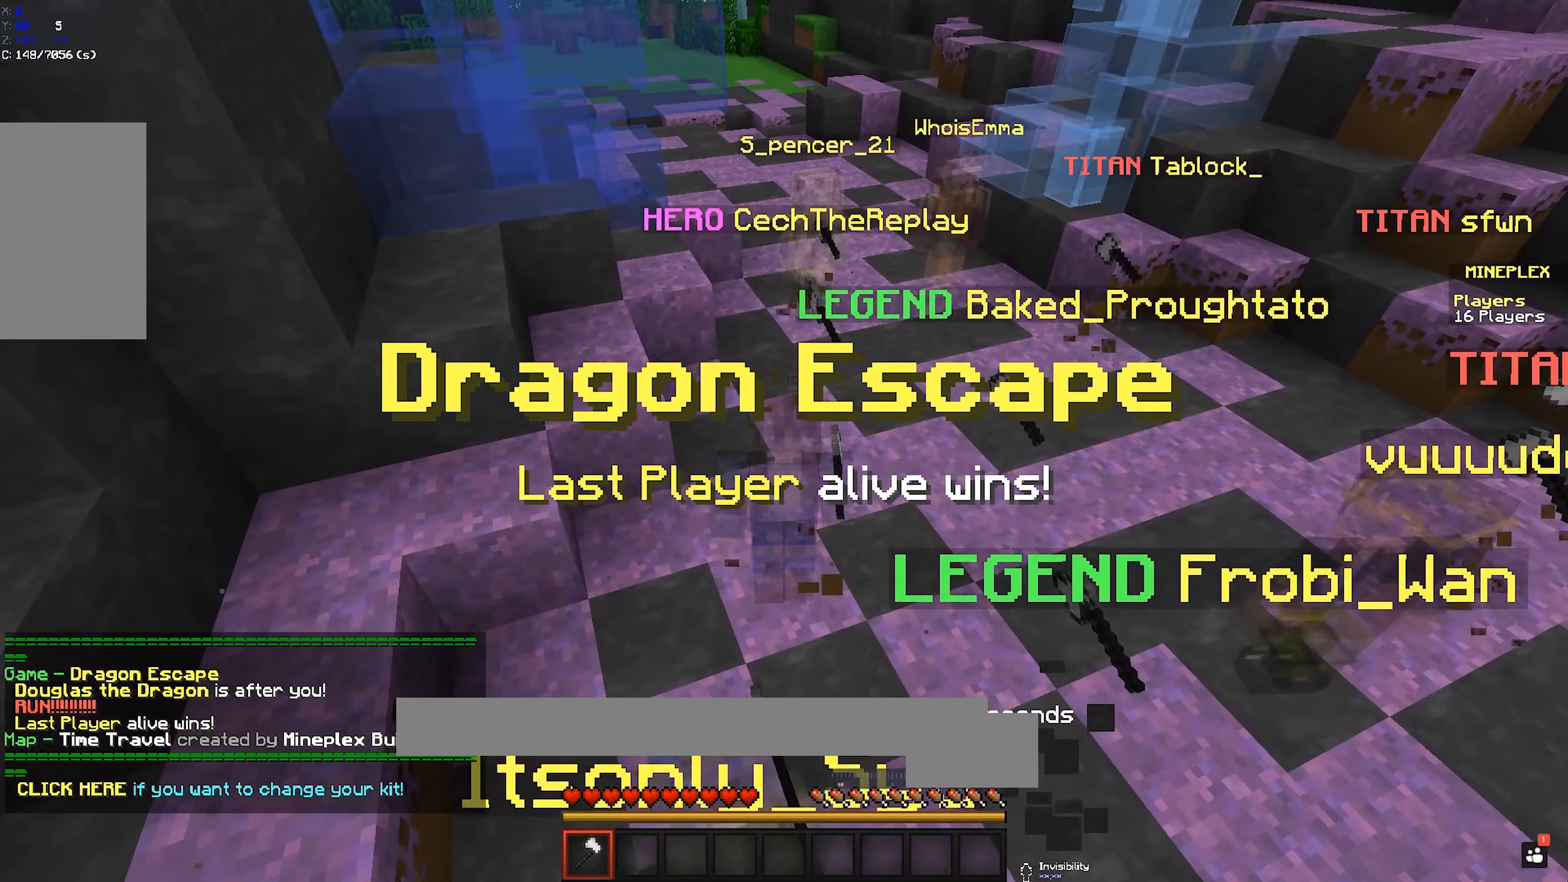
{"keys": [], "mouse": [], "events": []}
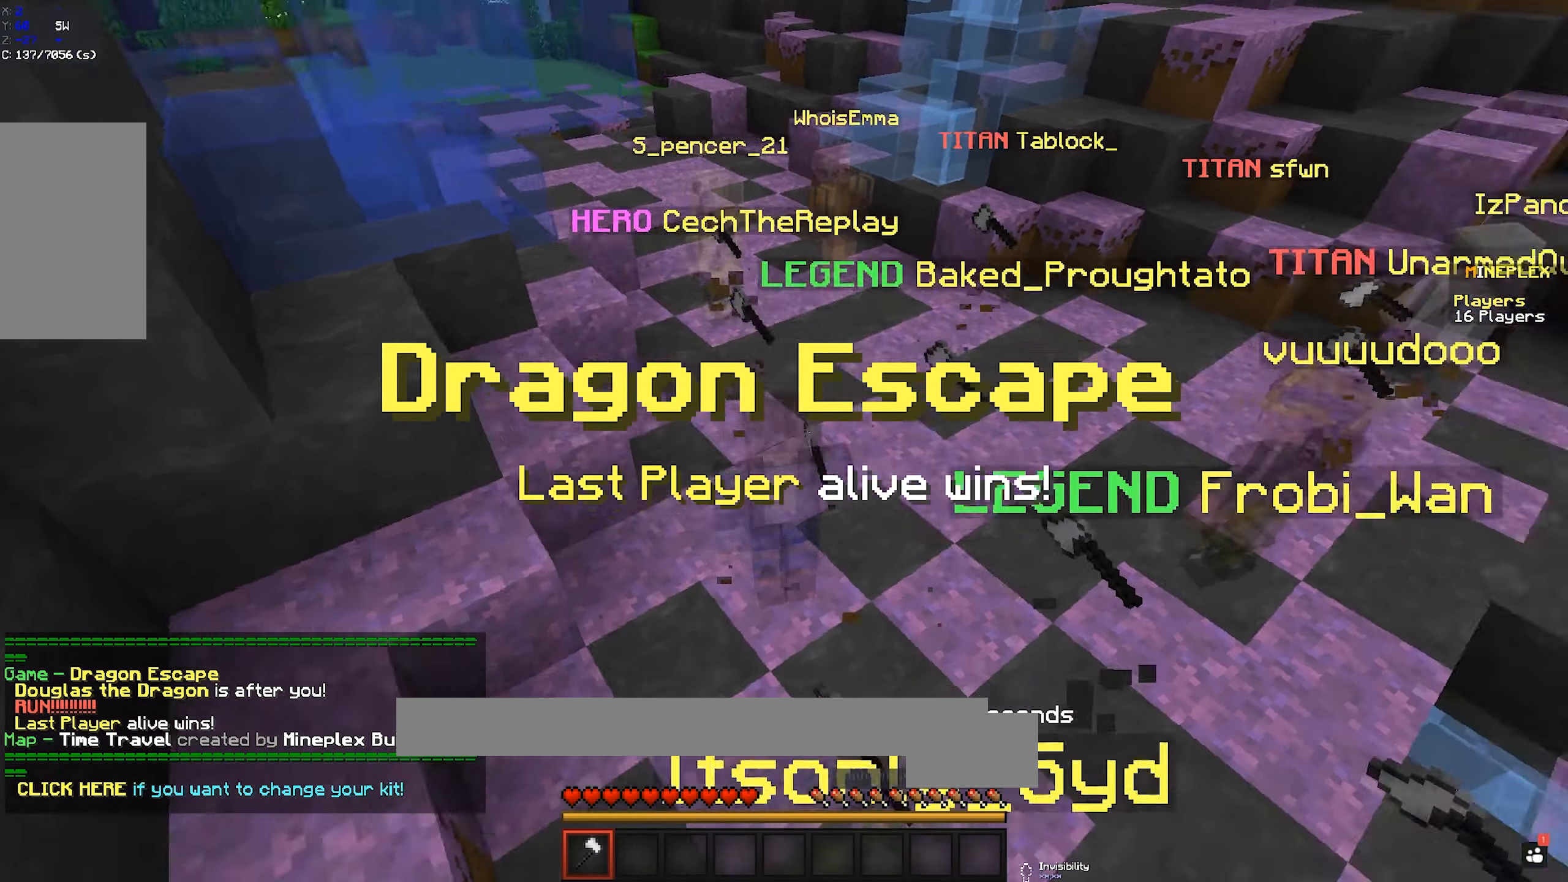
{"keys": [], "mouse": [], "events": []}
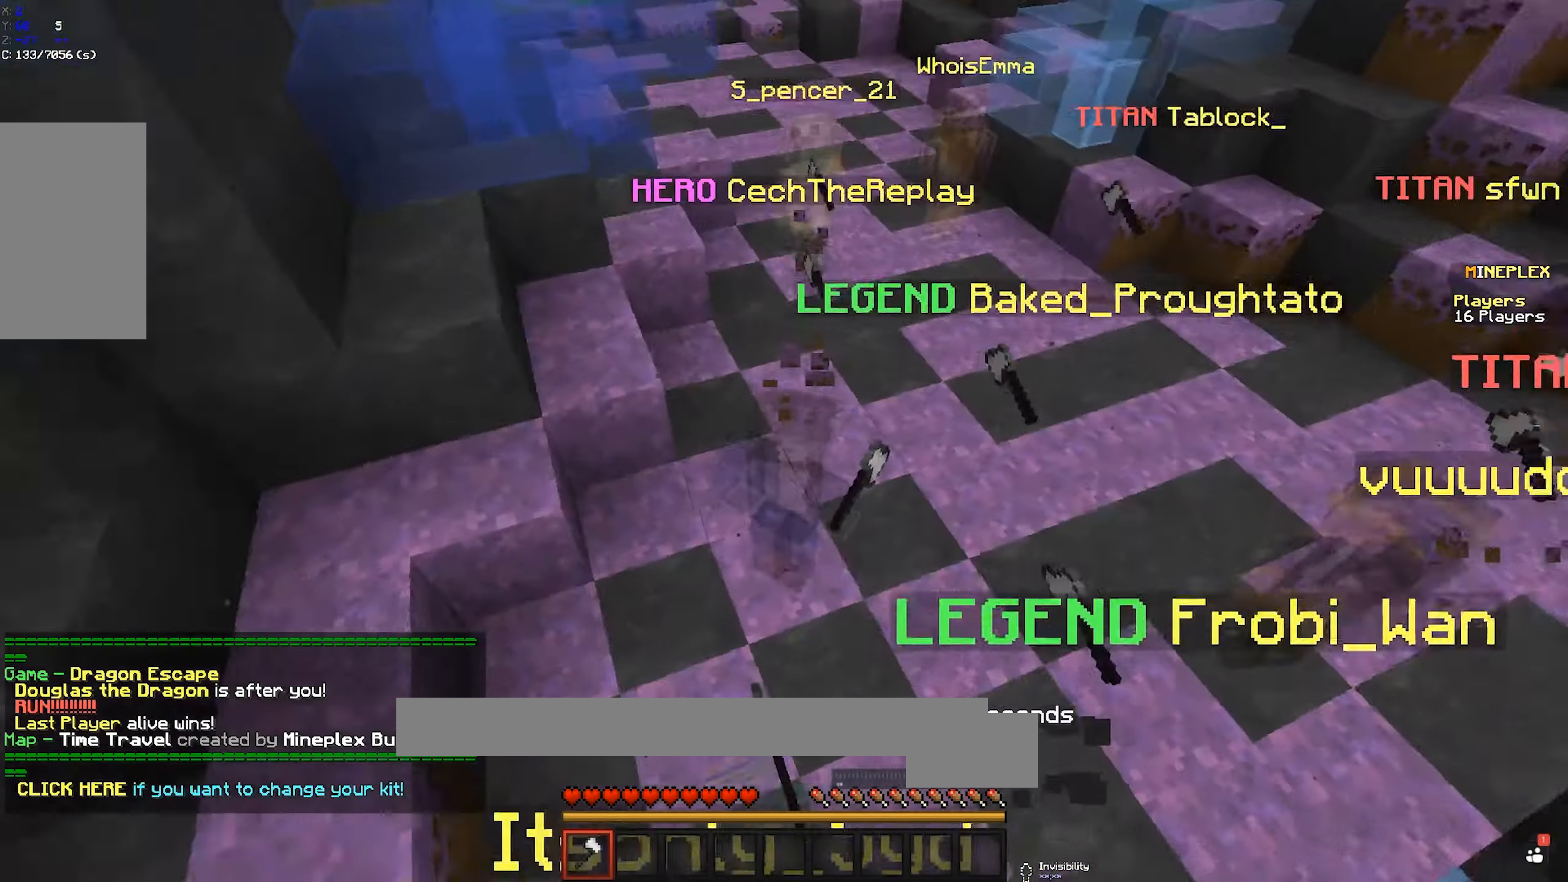
{"keys": [], "mouse": [], "events": []}
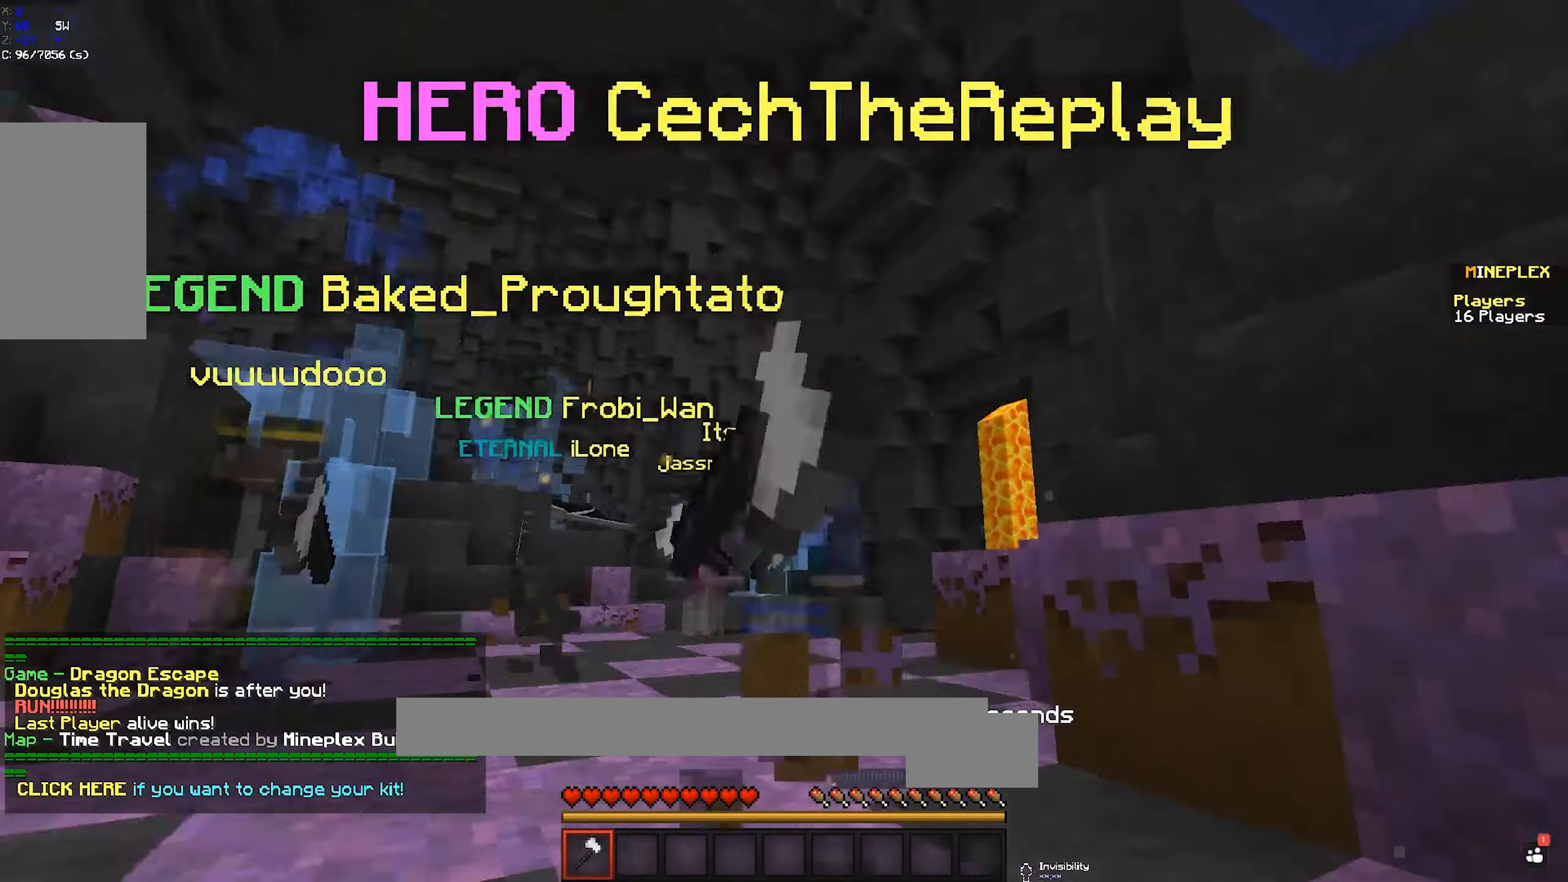
{"keys": [], "mouse": [], "events": []}
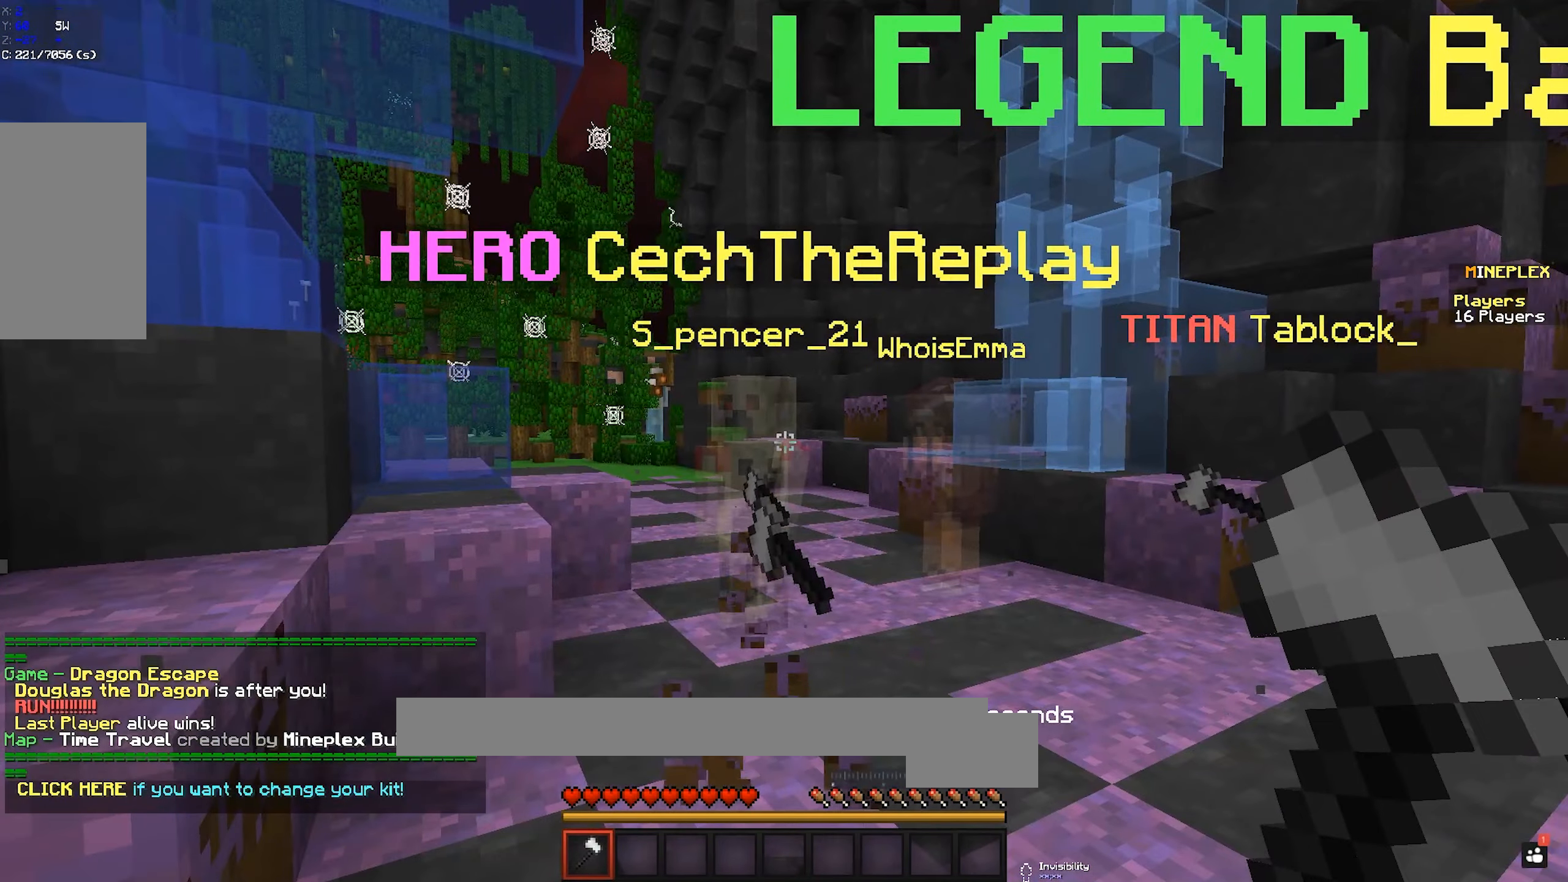
{"keys": ["w"], "mouse": [], "events": [[233, "w", "down"]]}
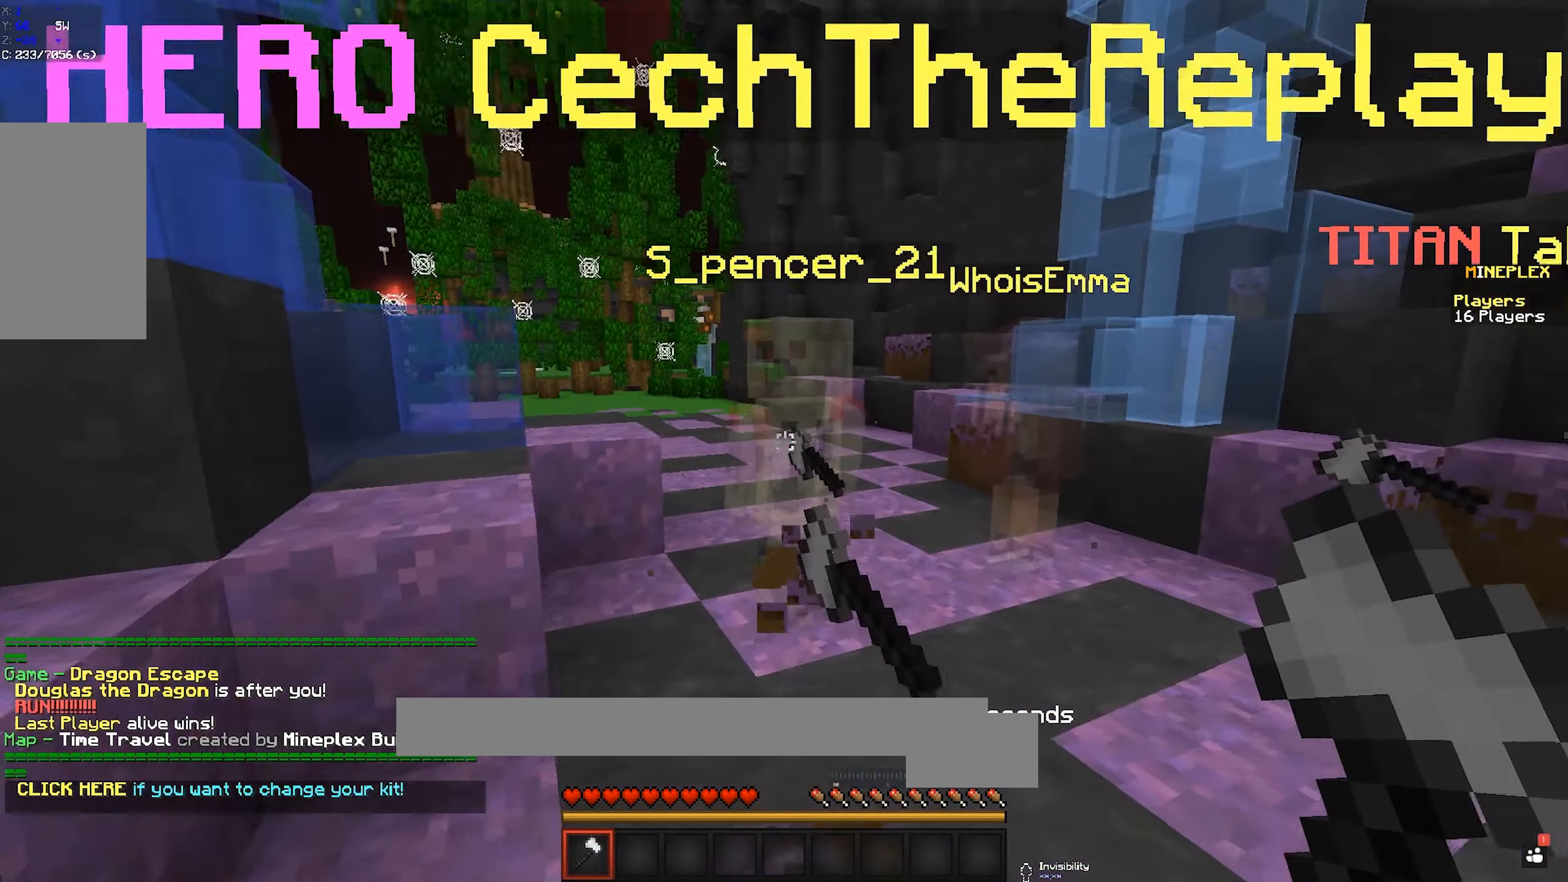
{"keys": ["w"], "mouse": [], "events": []}
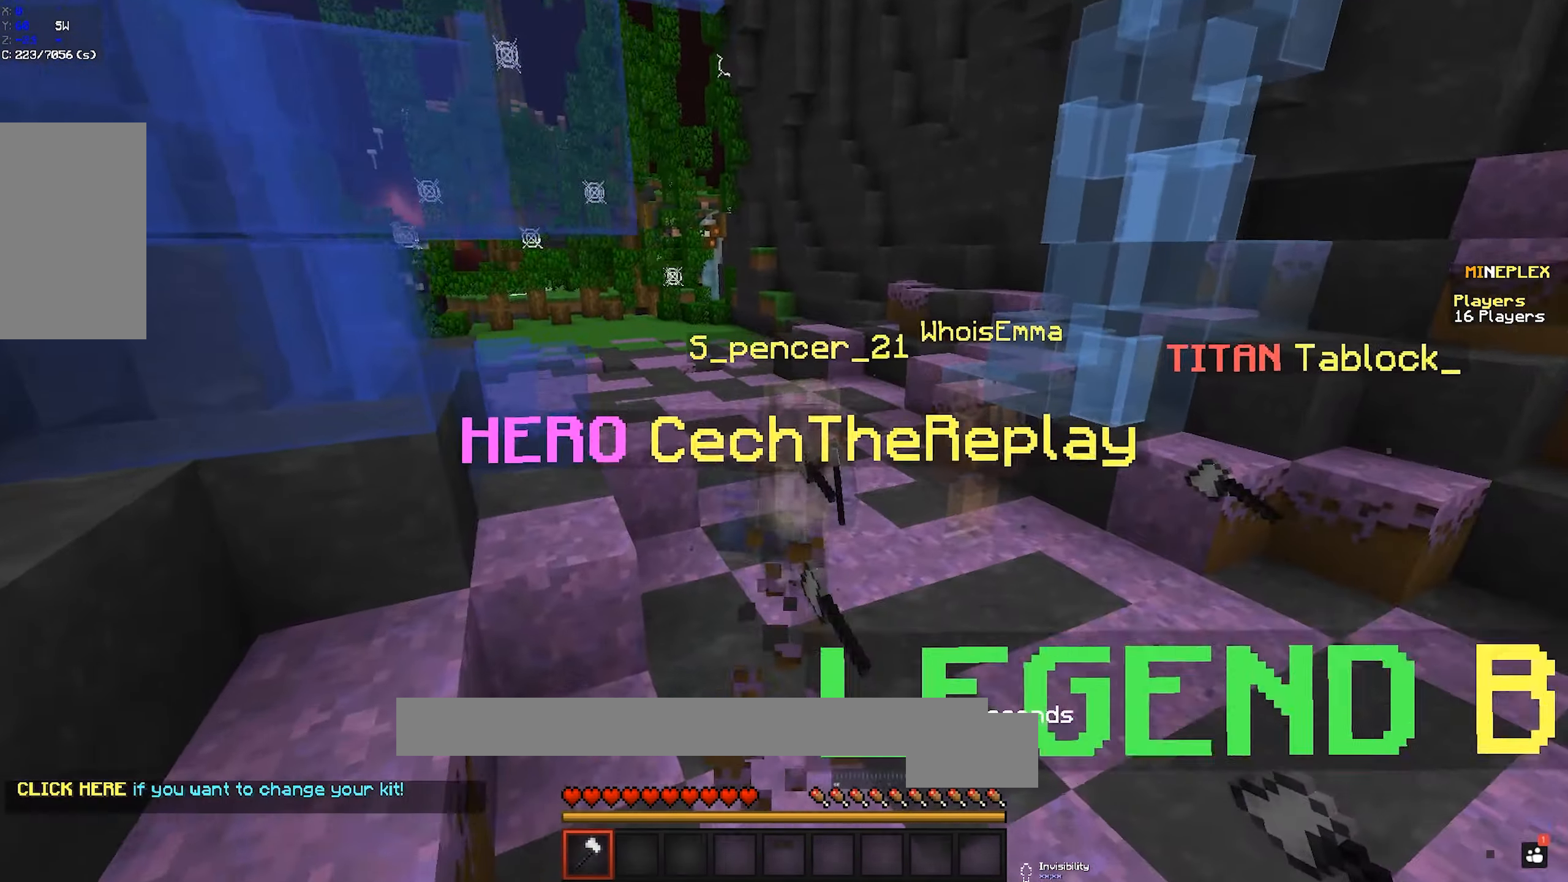
{"keys": ["w"], "mouse": [], "events": []}
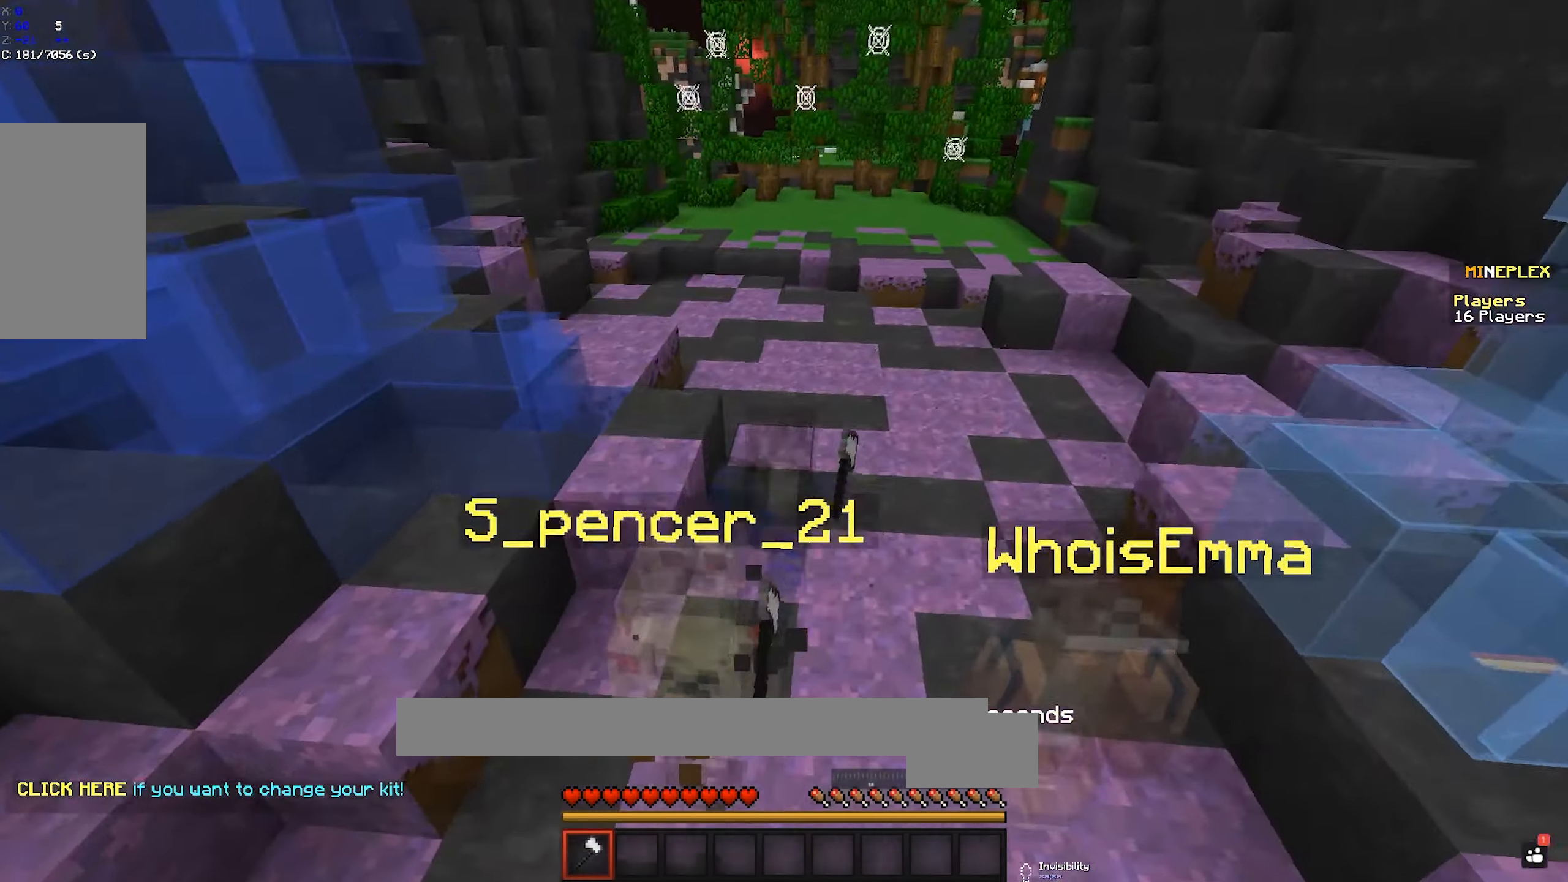
{"keys": ["space", "w"], "mouse": [], "events": [[33, "space", "down"]]}
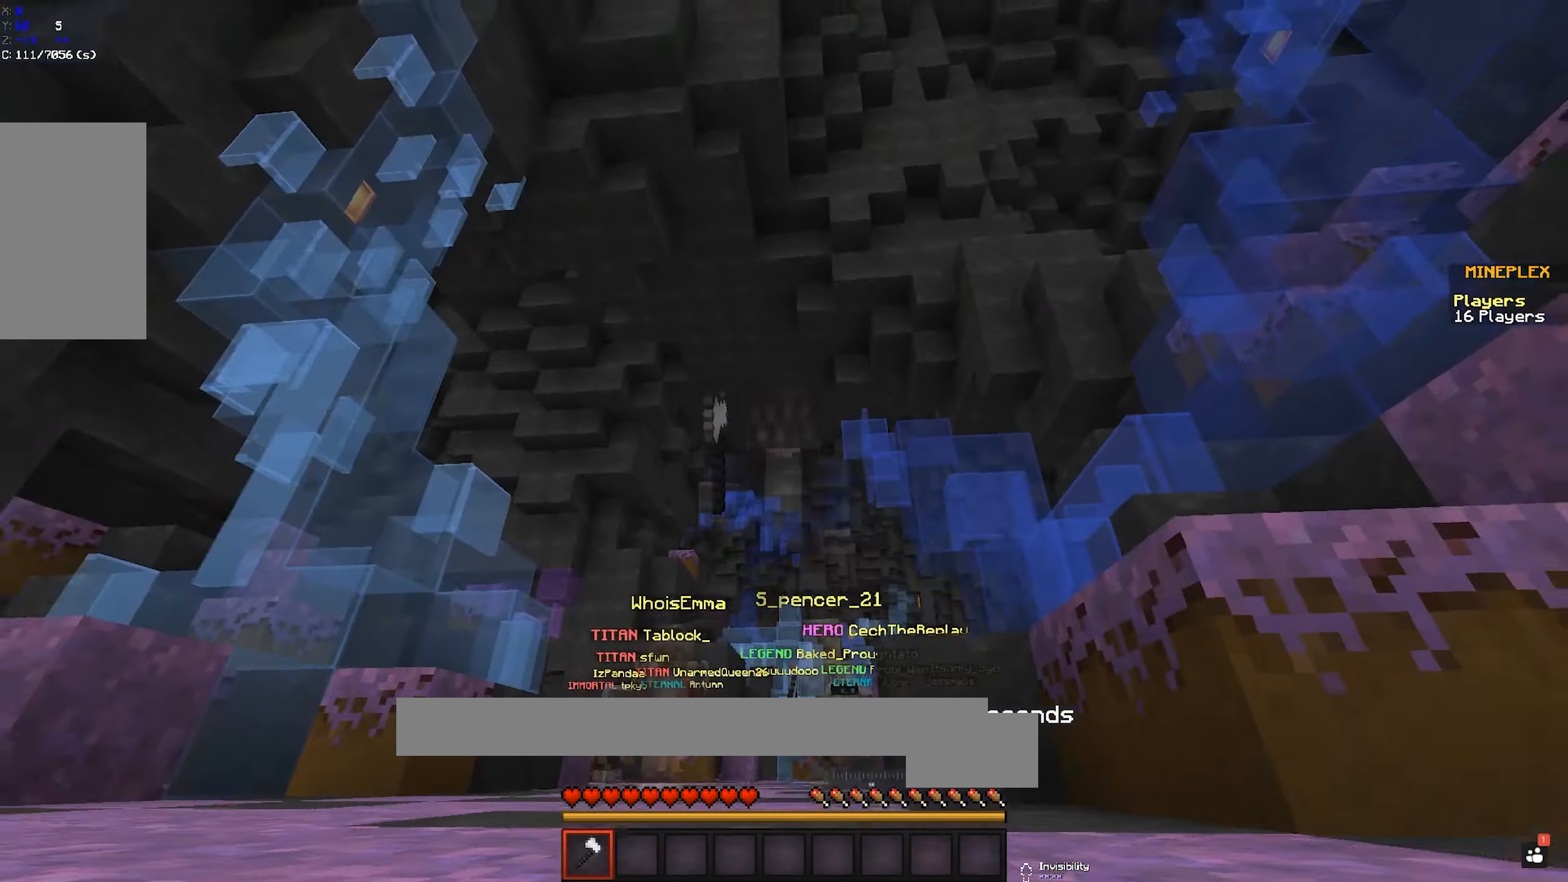
{"keys": ["a", "space", "w"], "mouse": [], "events": [[300, "a", "down"]]}
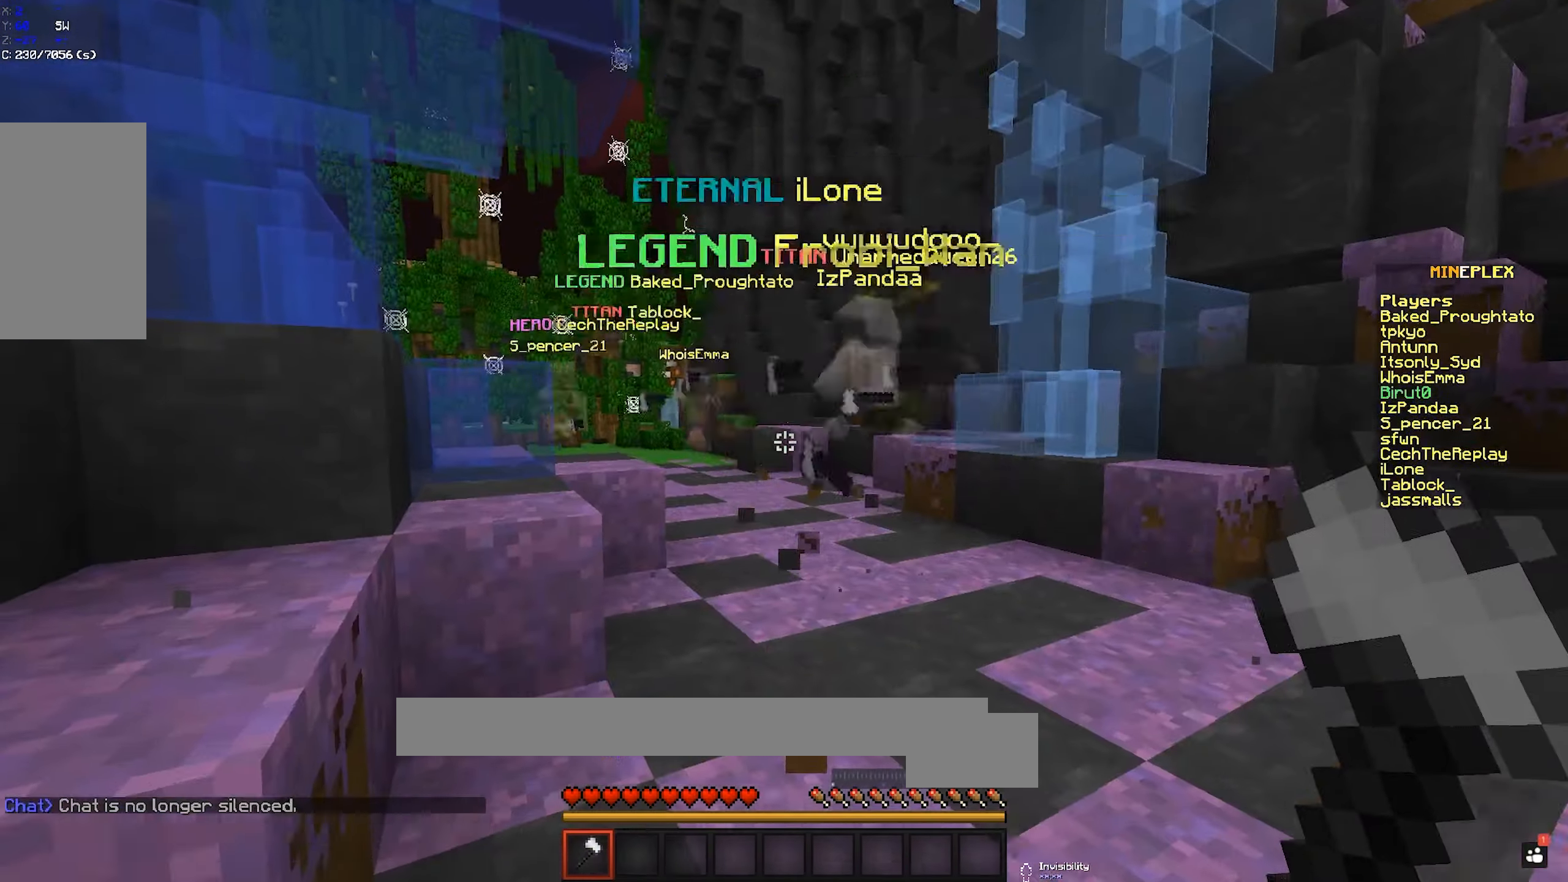
{"keys": ["space", "w"], "mouse": [], "events": [[66, "a", "up"]]}
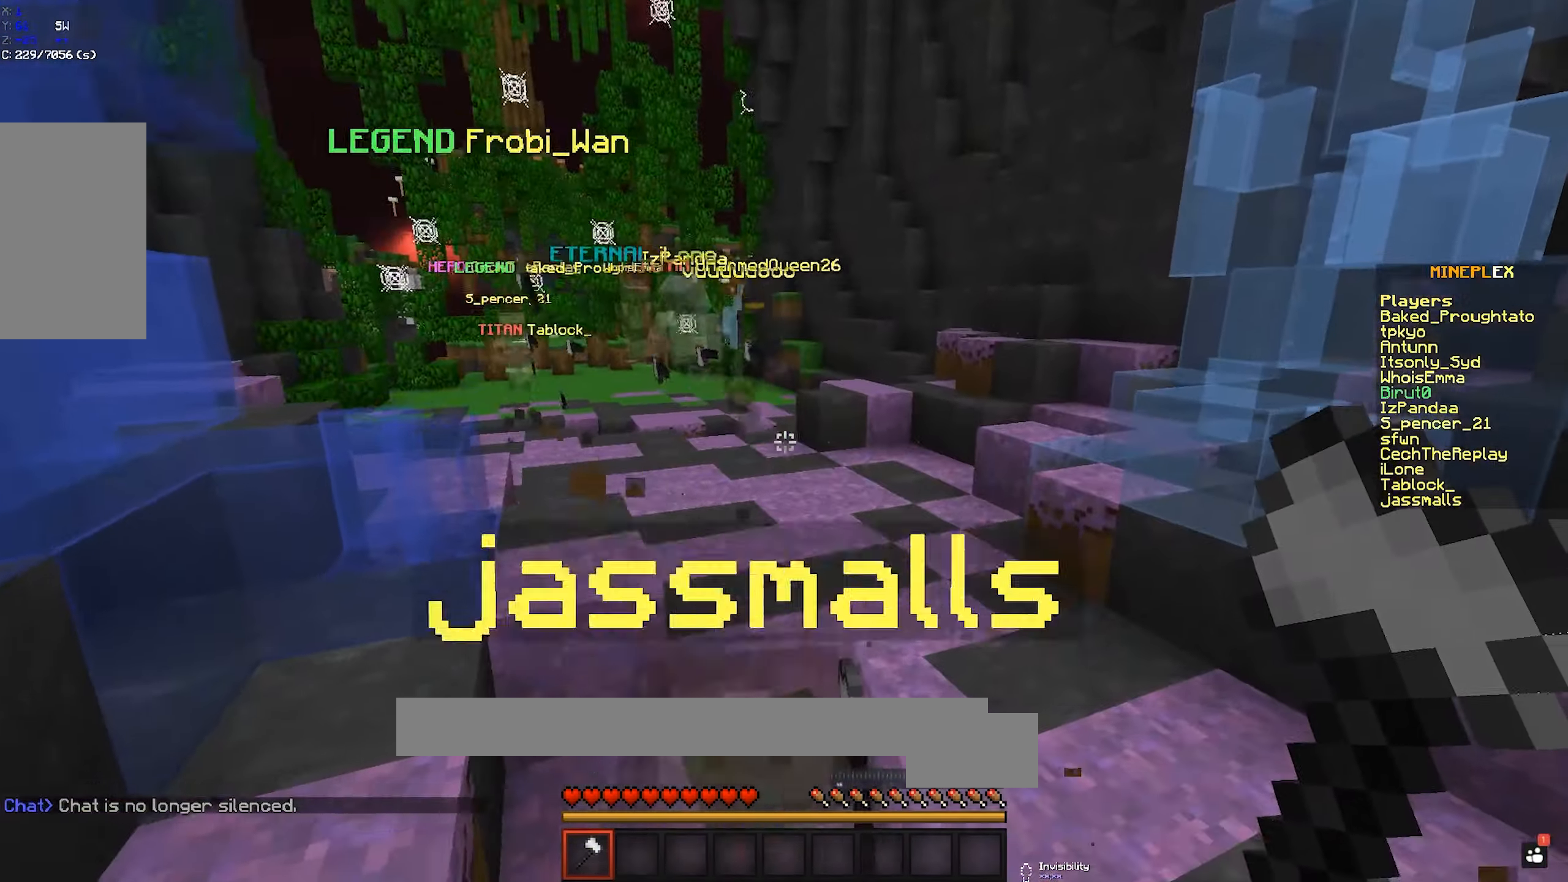
{"keys": ["space", "w"], "mouse": [], "events": [[50, "d", "down"], [116, "d", "up"]]}
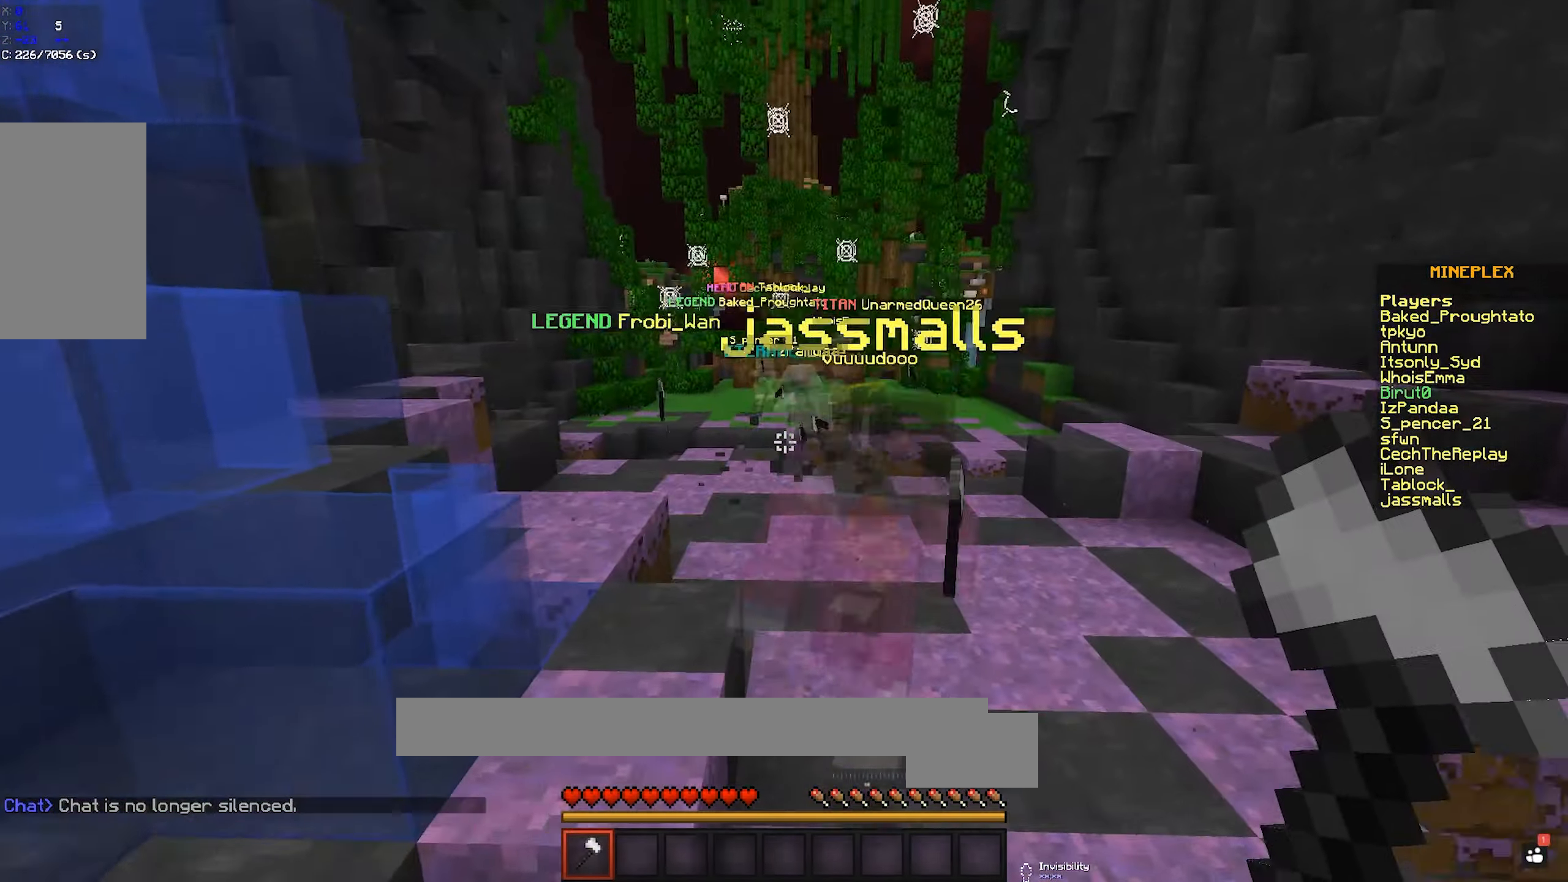
{"keys": ["space", "w"], "mouse": [], "events": []}
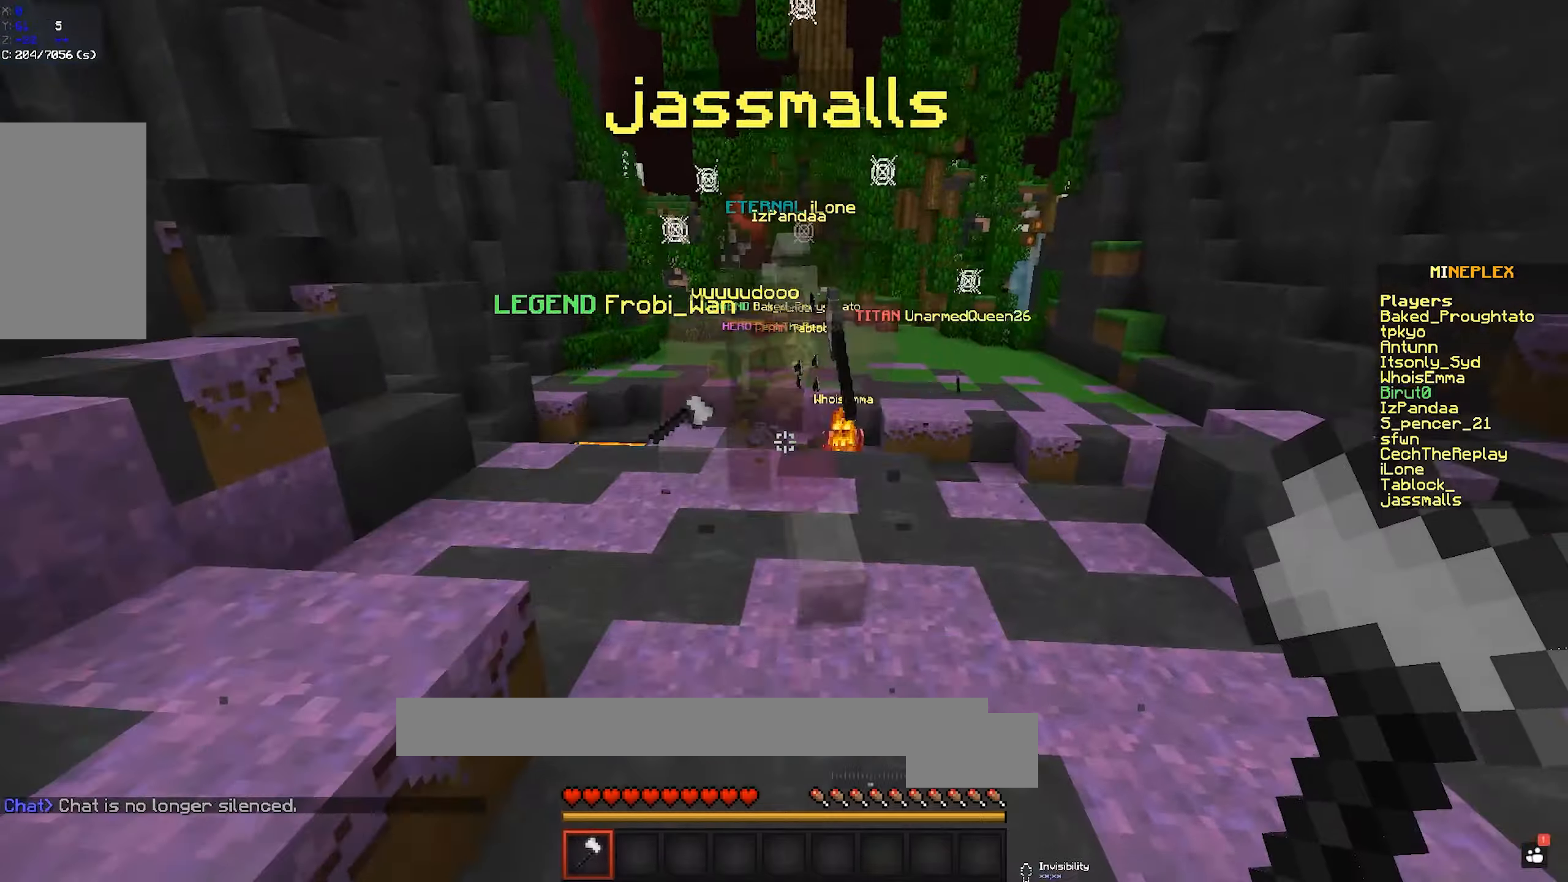
{"keys": ["space", "w"], "mouse": [], "events": []}
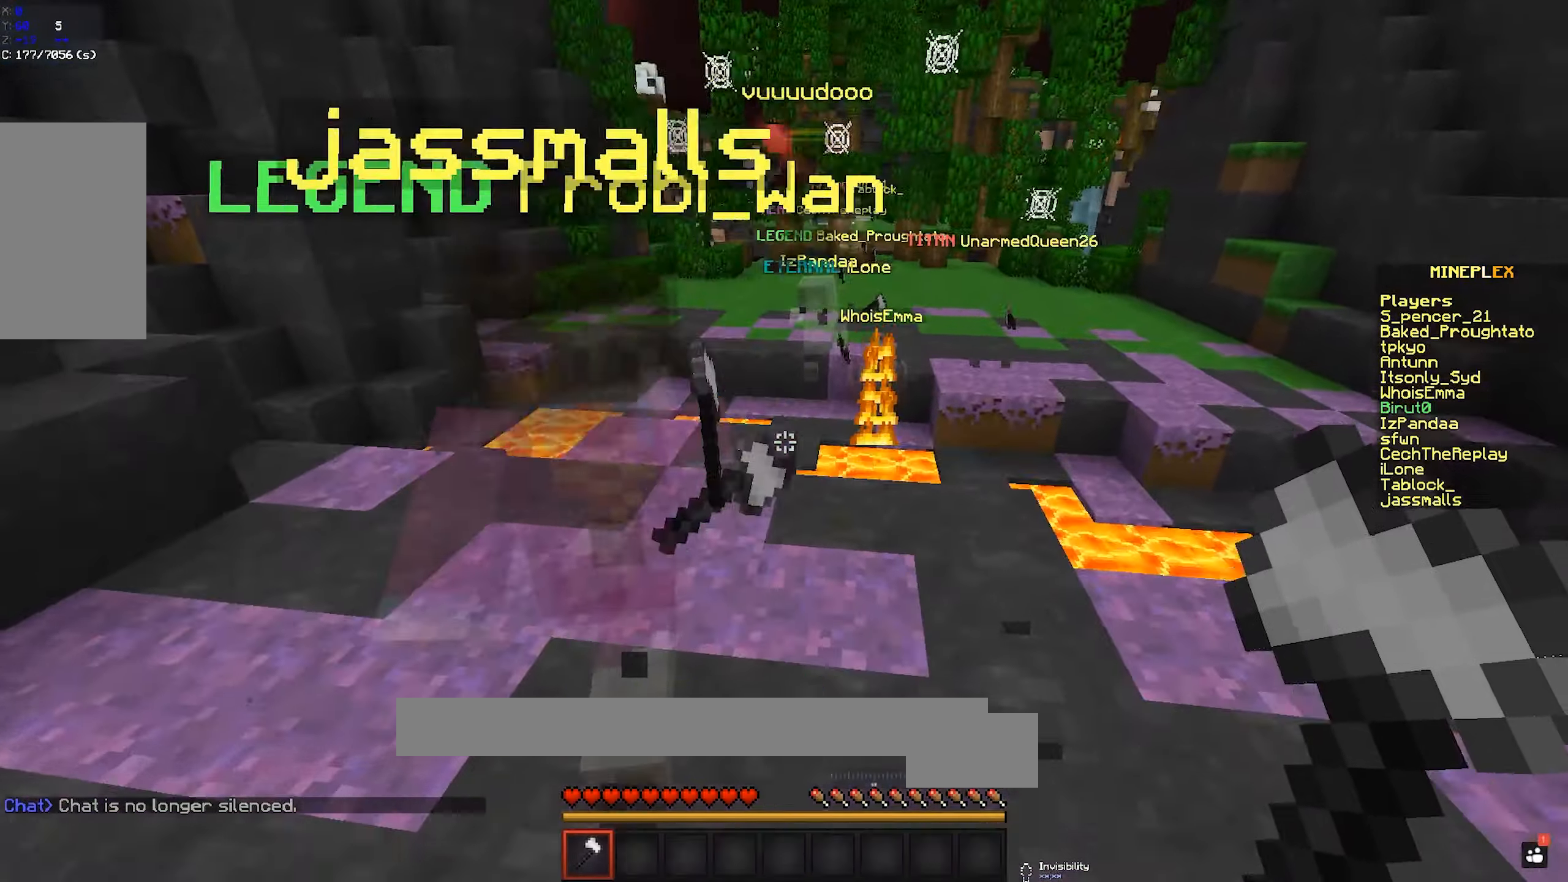
{"keys": ["w"], "mouse": [], "events": [[200, "a", "down"], [217, "space", "up"], [467, "a", "up"]]}
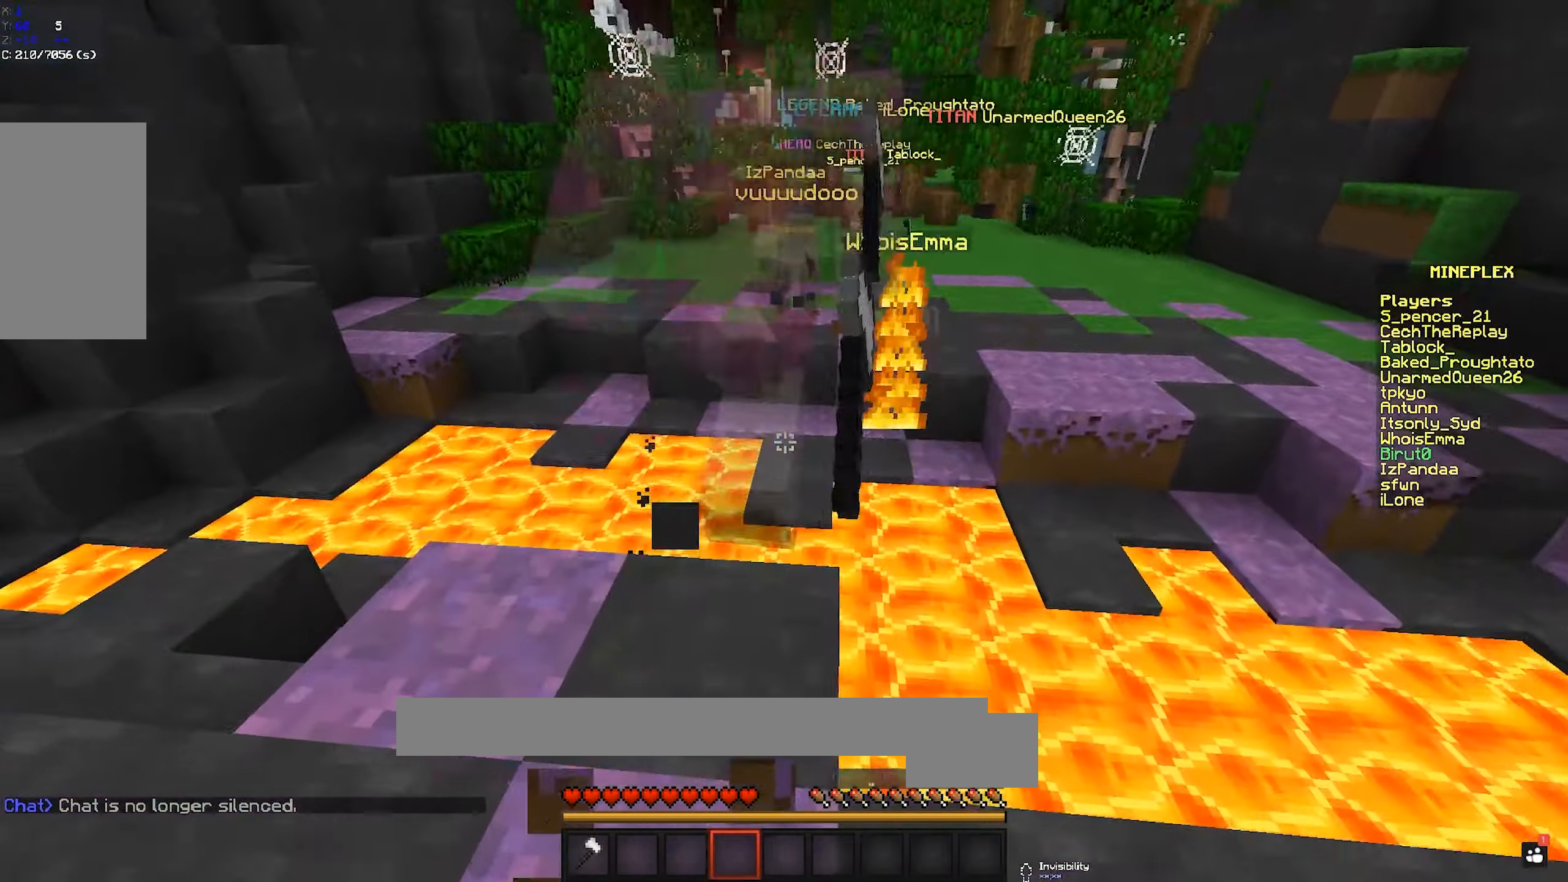
{"keys": ["space", "w"], "mouse": [], "events": [[200, "space", "down"]]}
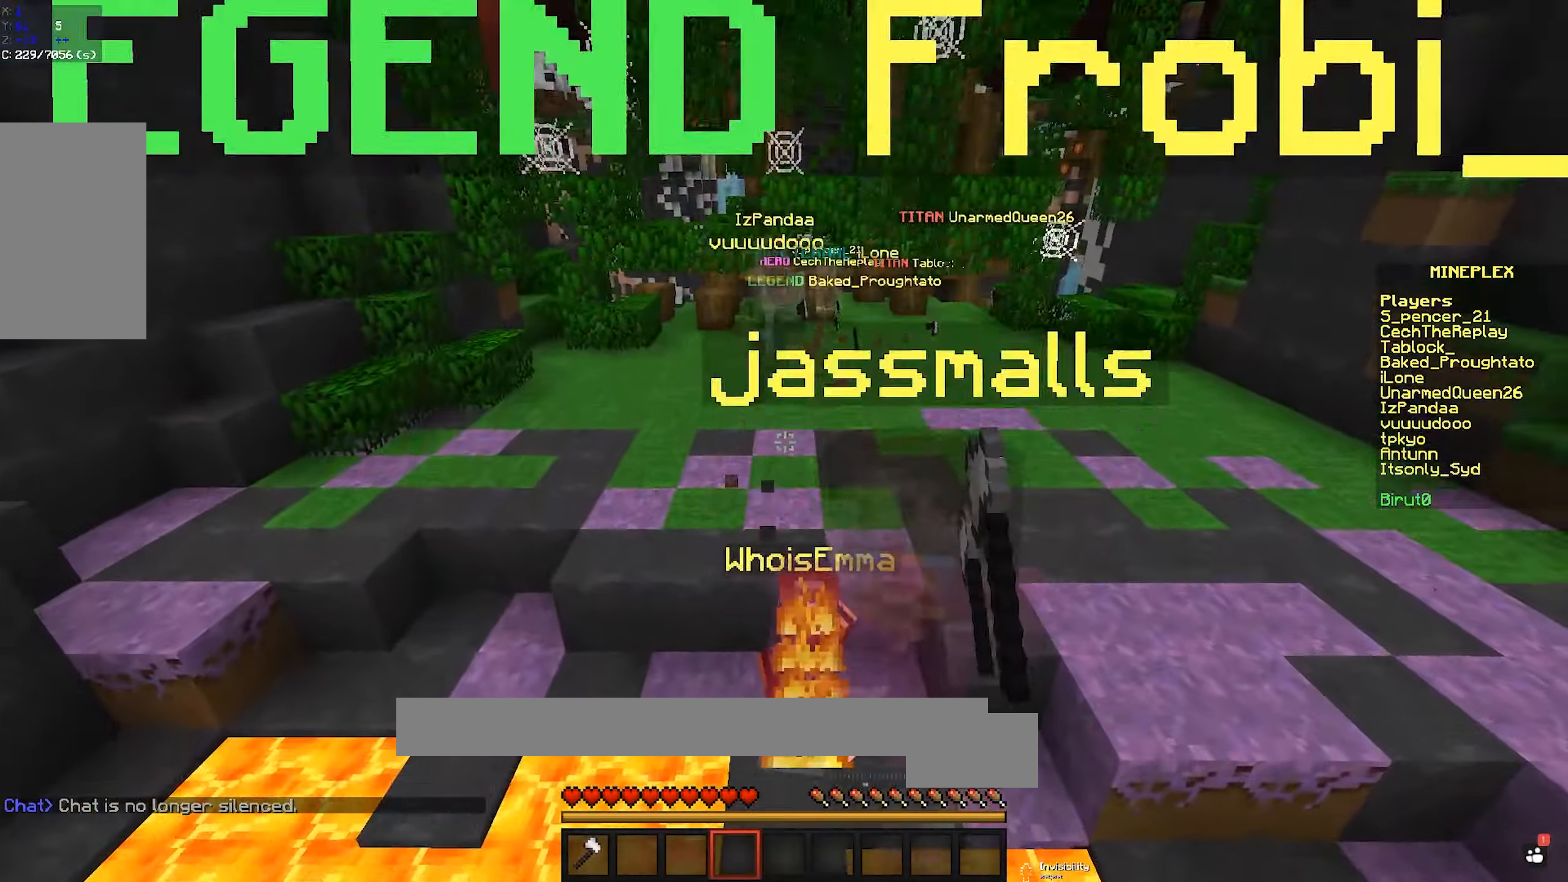
{"keys": ["space", "w"], "mouse": [], "events": []}
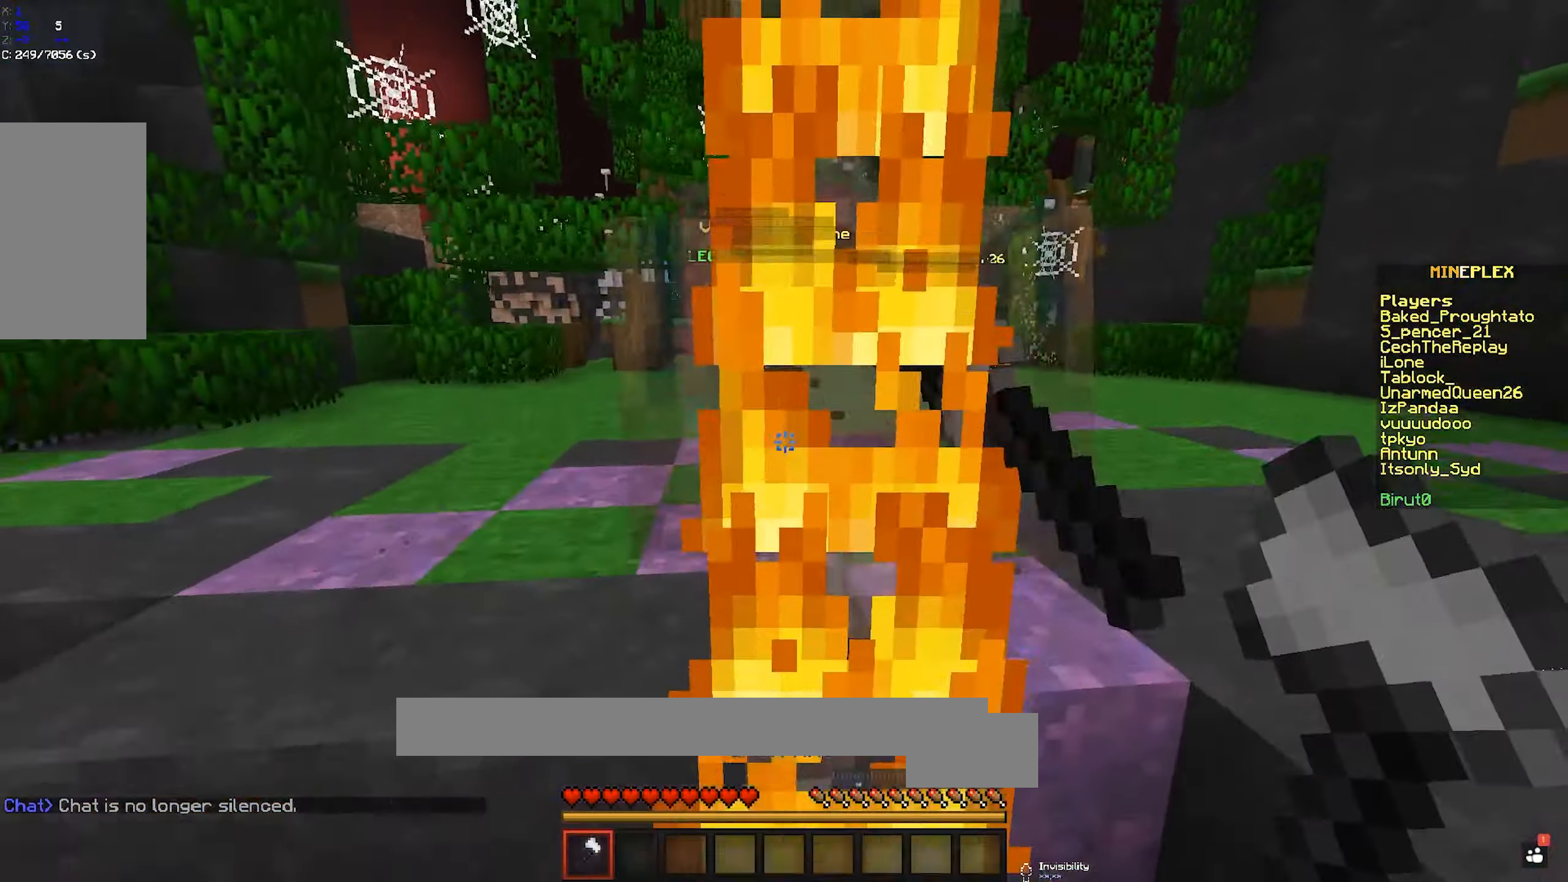
{"keys": ["space", "w"], "mouse": [], "events": [[150, "space", "up"], [350, "space", "down"]]}
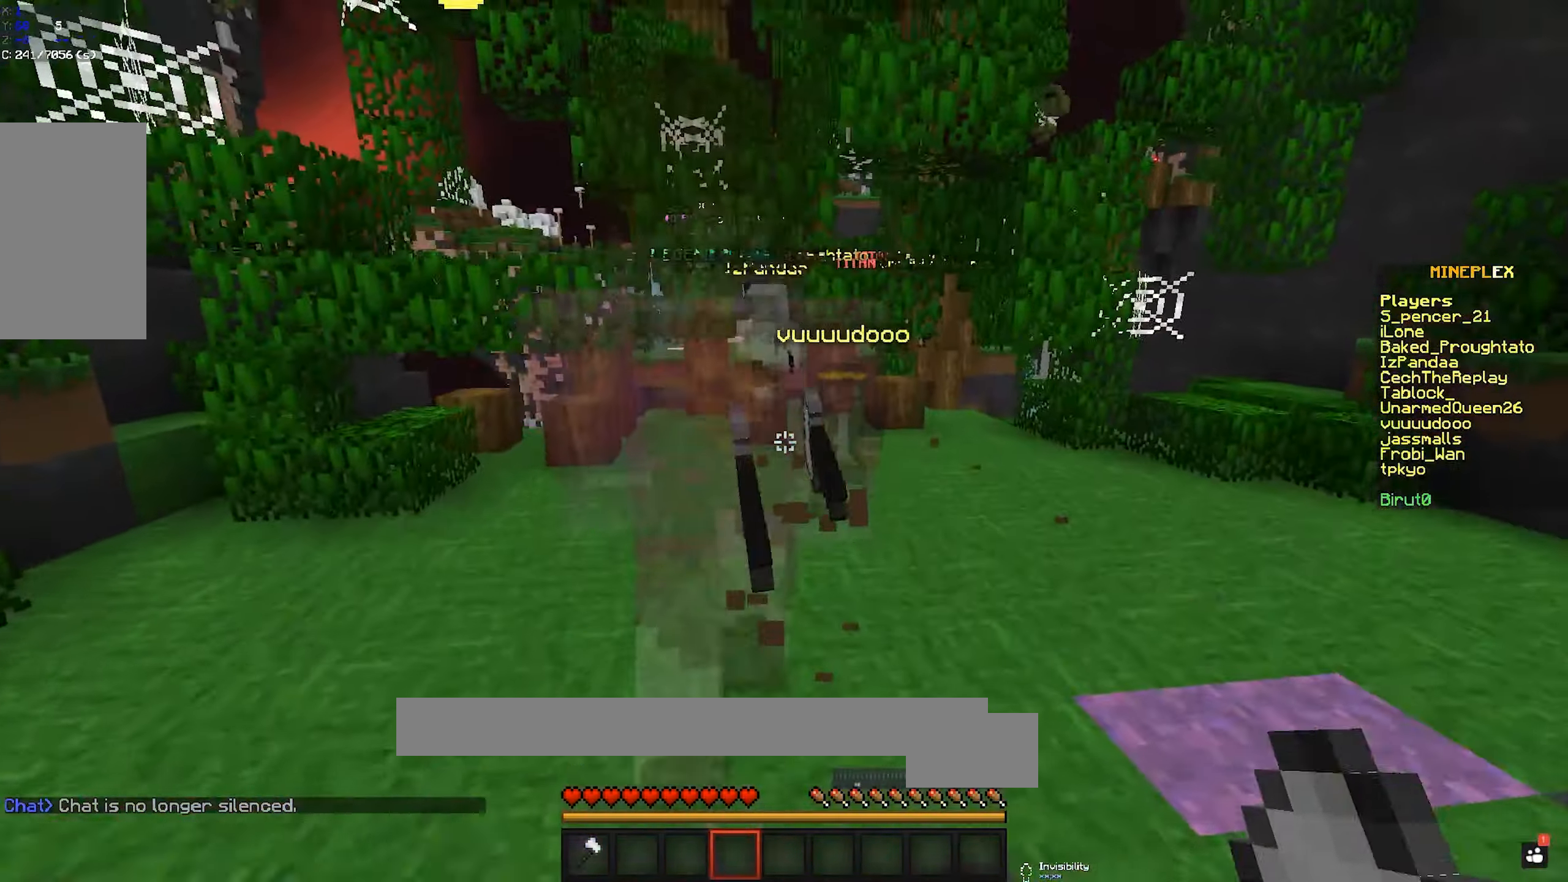
{"keys": ["space", "w"], "mouse": [], "events": []}
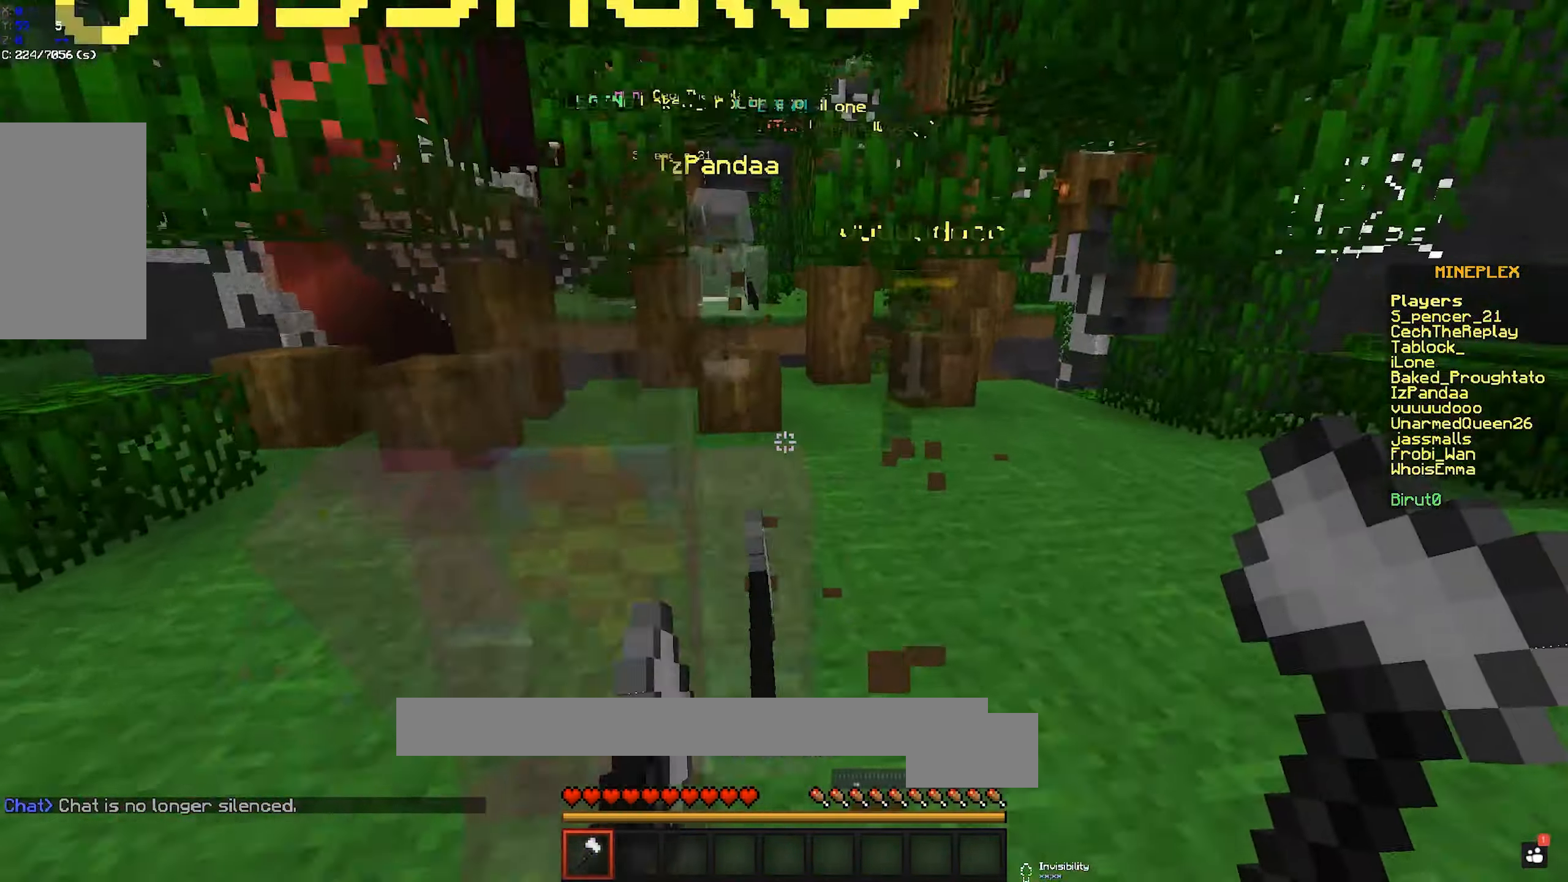
{"keys": ["w"], "mouse": [], "events": [[117, "space", "up"]]}
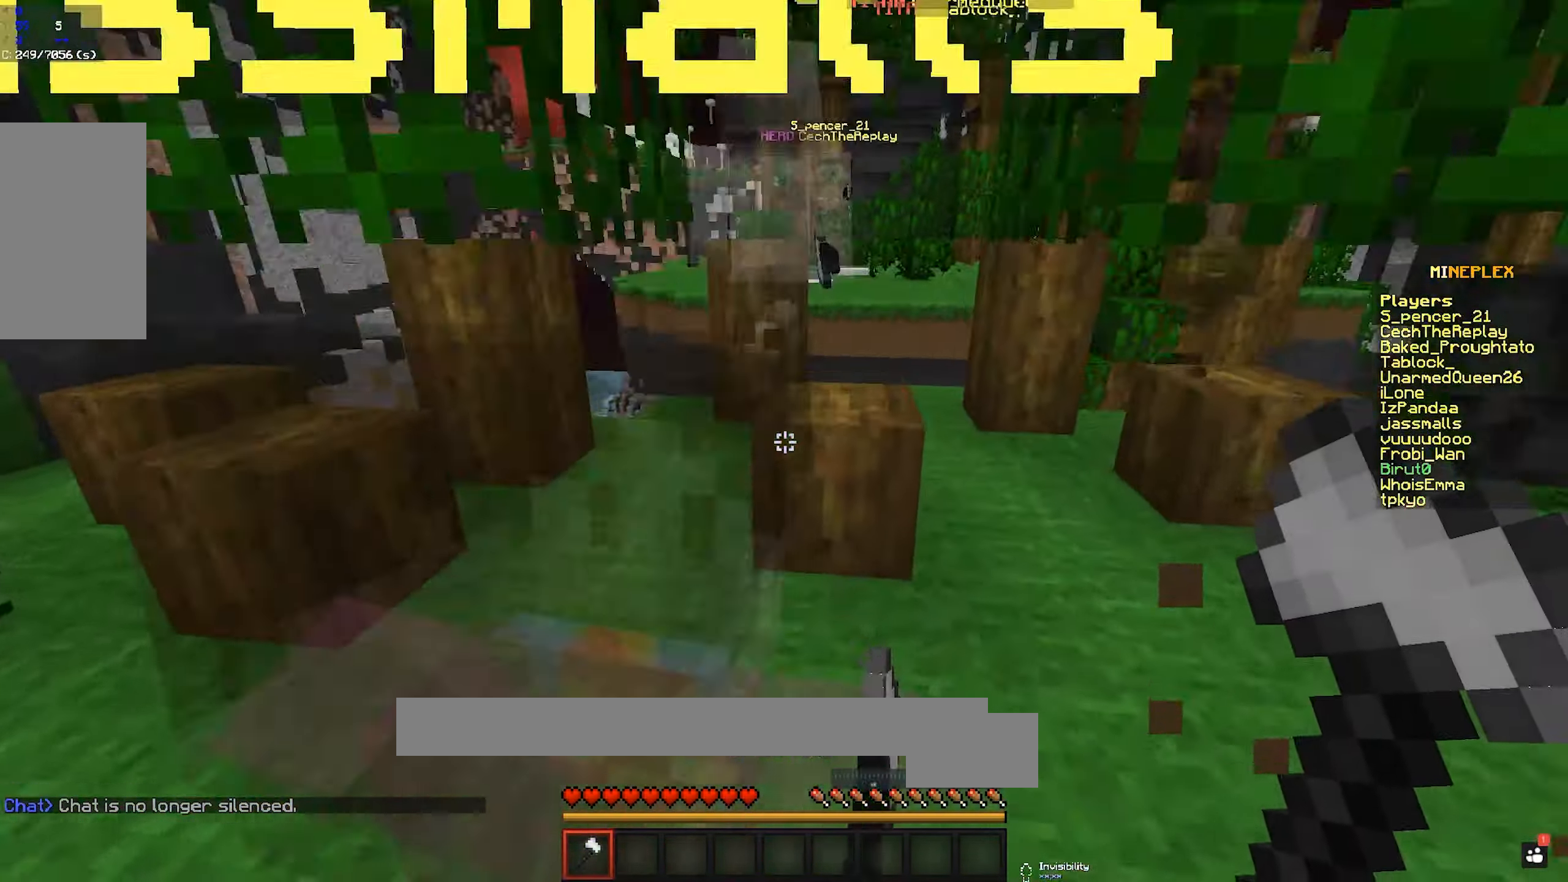
{"keys": ["space", "w"], "mouse": [], "events": [[100, "space", "down"], [267, "space", "up"], [483, "space", "down"]]}
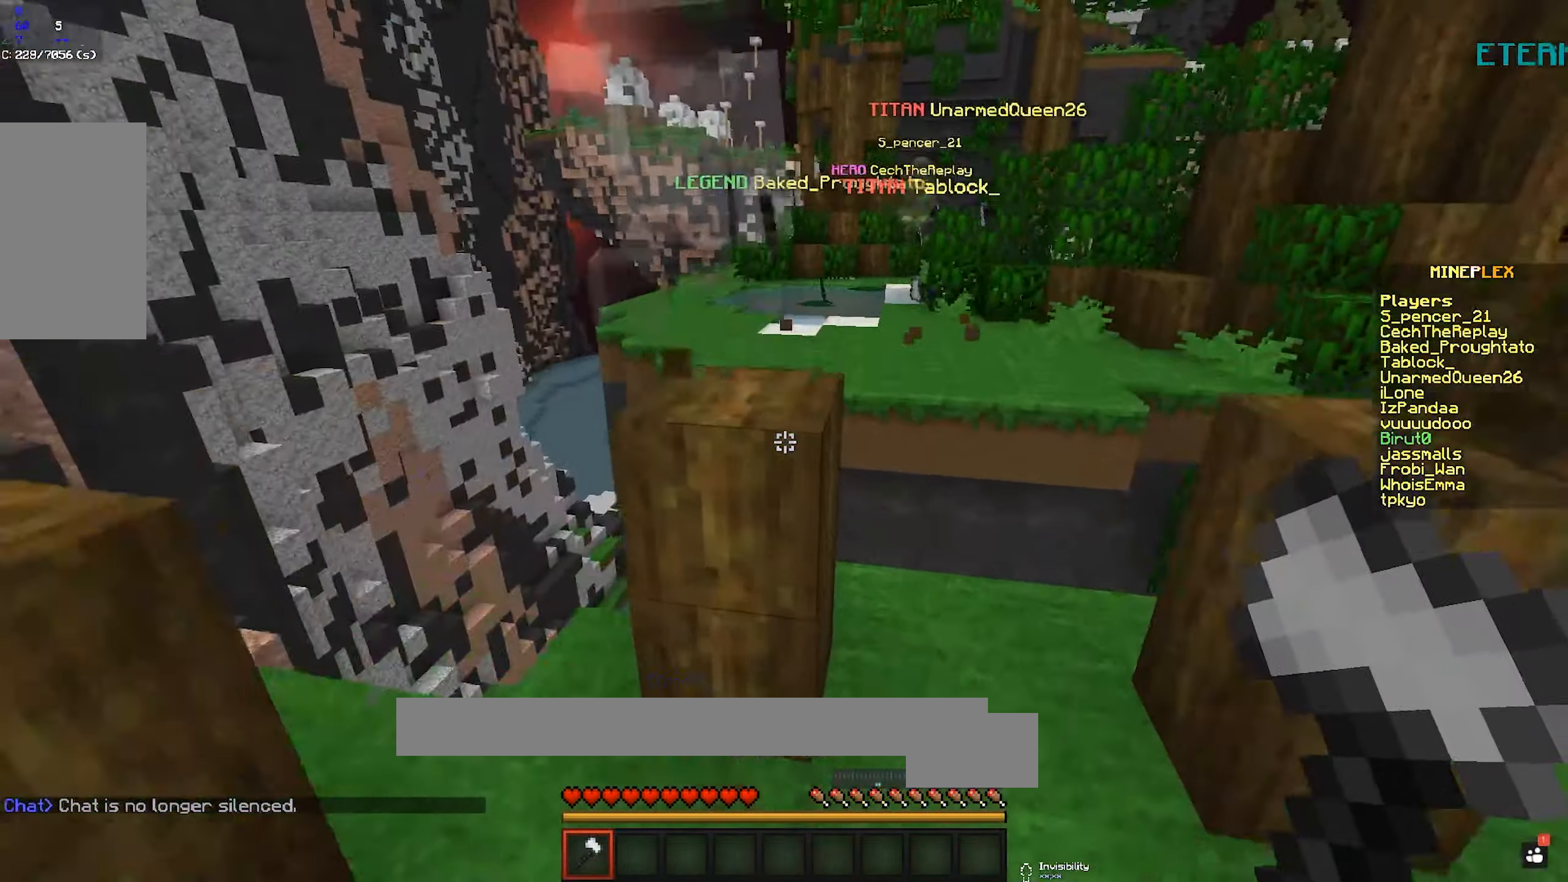
{"keys": ["space", "w"], "mouse": [], "events": [[150, "space", "up"], [383, "space", "down"]]}
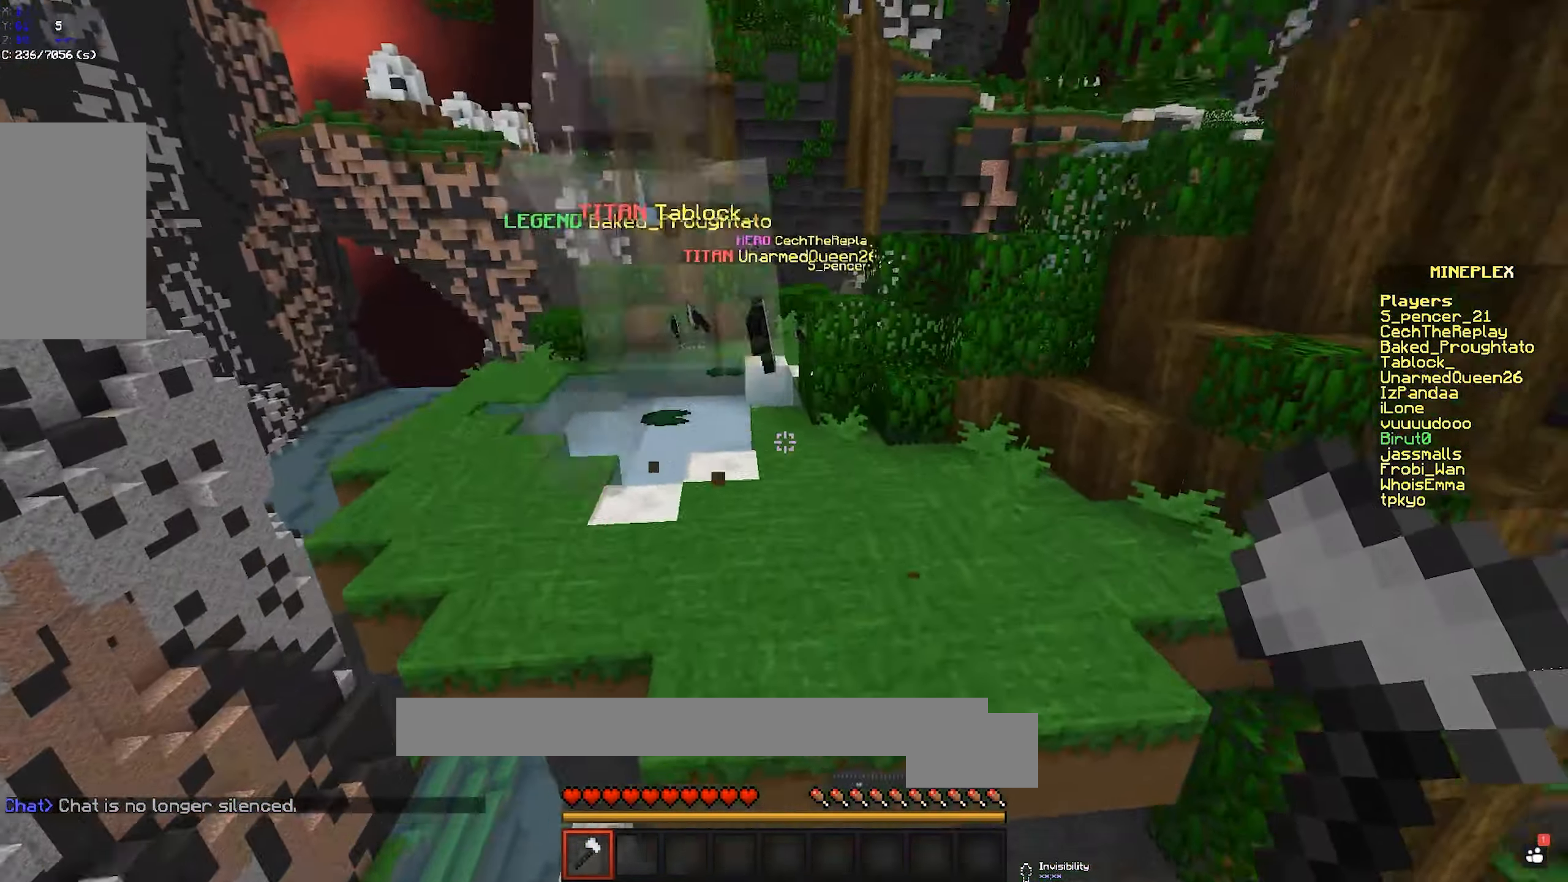
{"keys": ["space", "w"], "mouse": [], "events": [[217, "space", "up"], [384, "space", "down"]]}
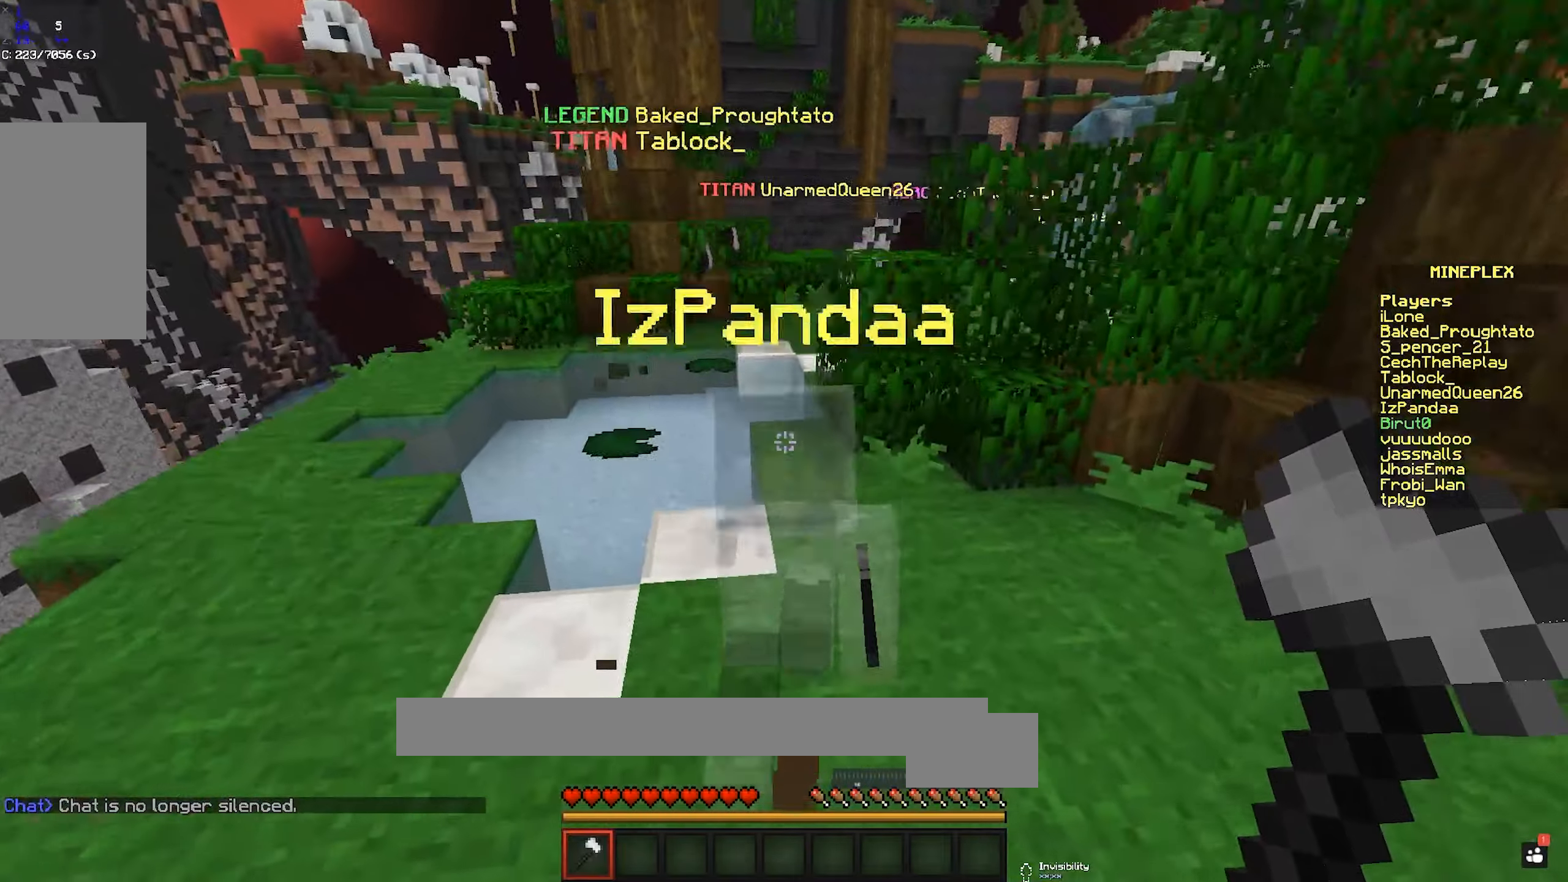
{"keys": ["w"], "mouse": [], "events": [[300, "space", "up"]]}
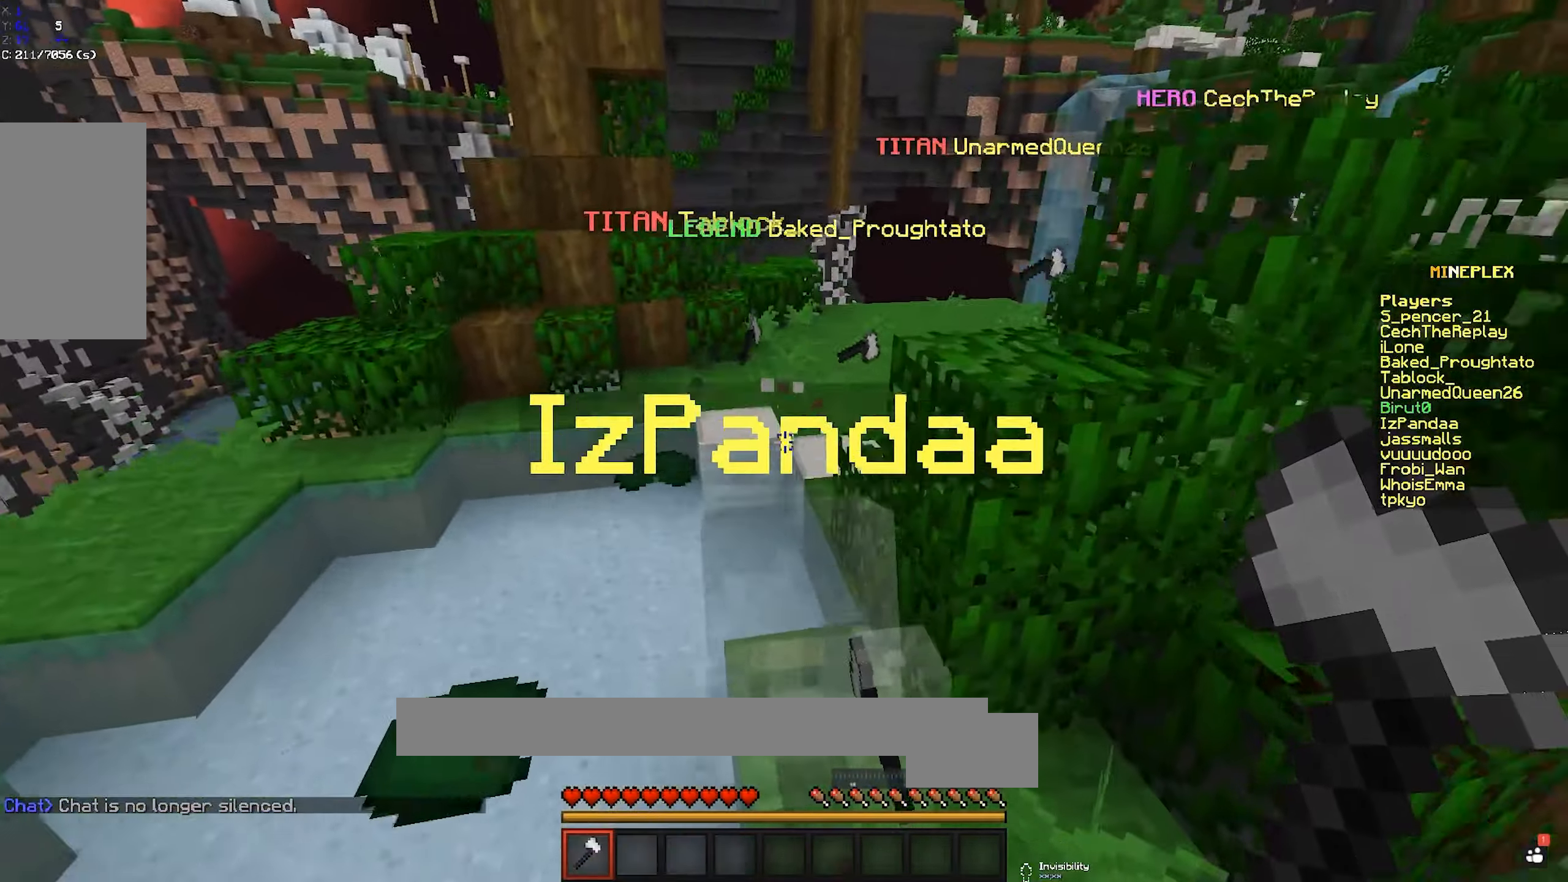
{"keys": ["d", "w"], "mouse": [], "events": [[150, "space", "down"], [350, "space", "up"], [434, "d", "down"]]}
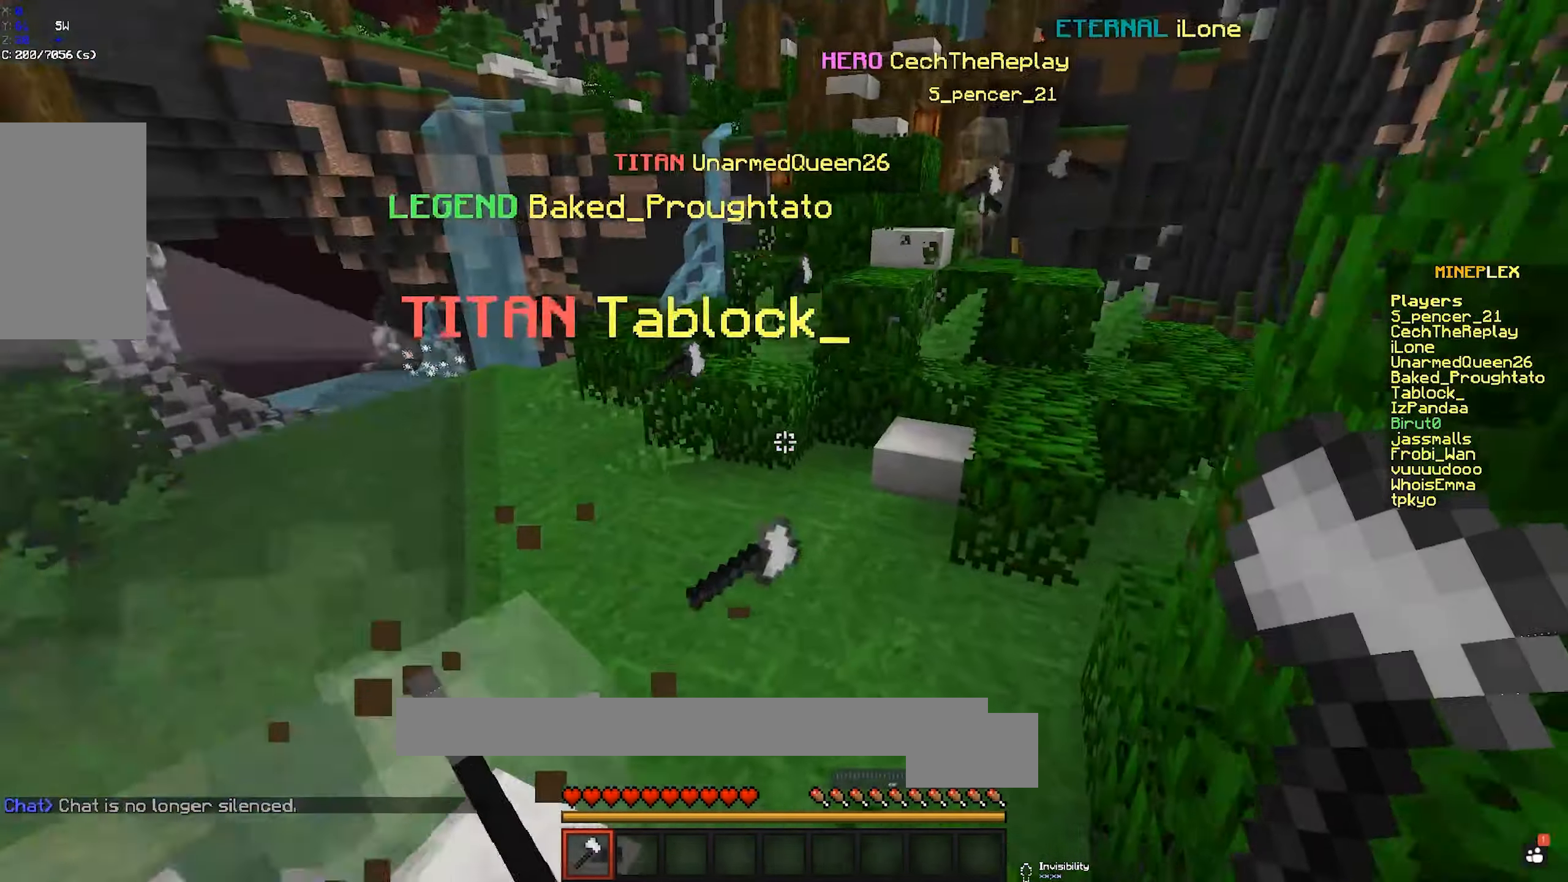
{"keys": ["d", "w"], "mouse": [], "events": [[84, "space", "down"], [100, "d", "up"], [250, "d", "down"], [300, "d", "up"], [300, "space", "up"], [434, "d", "down"]]}
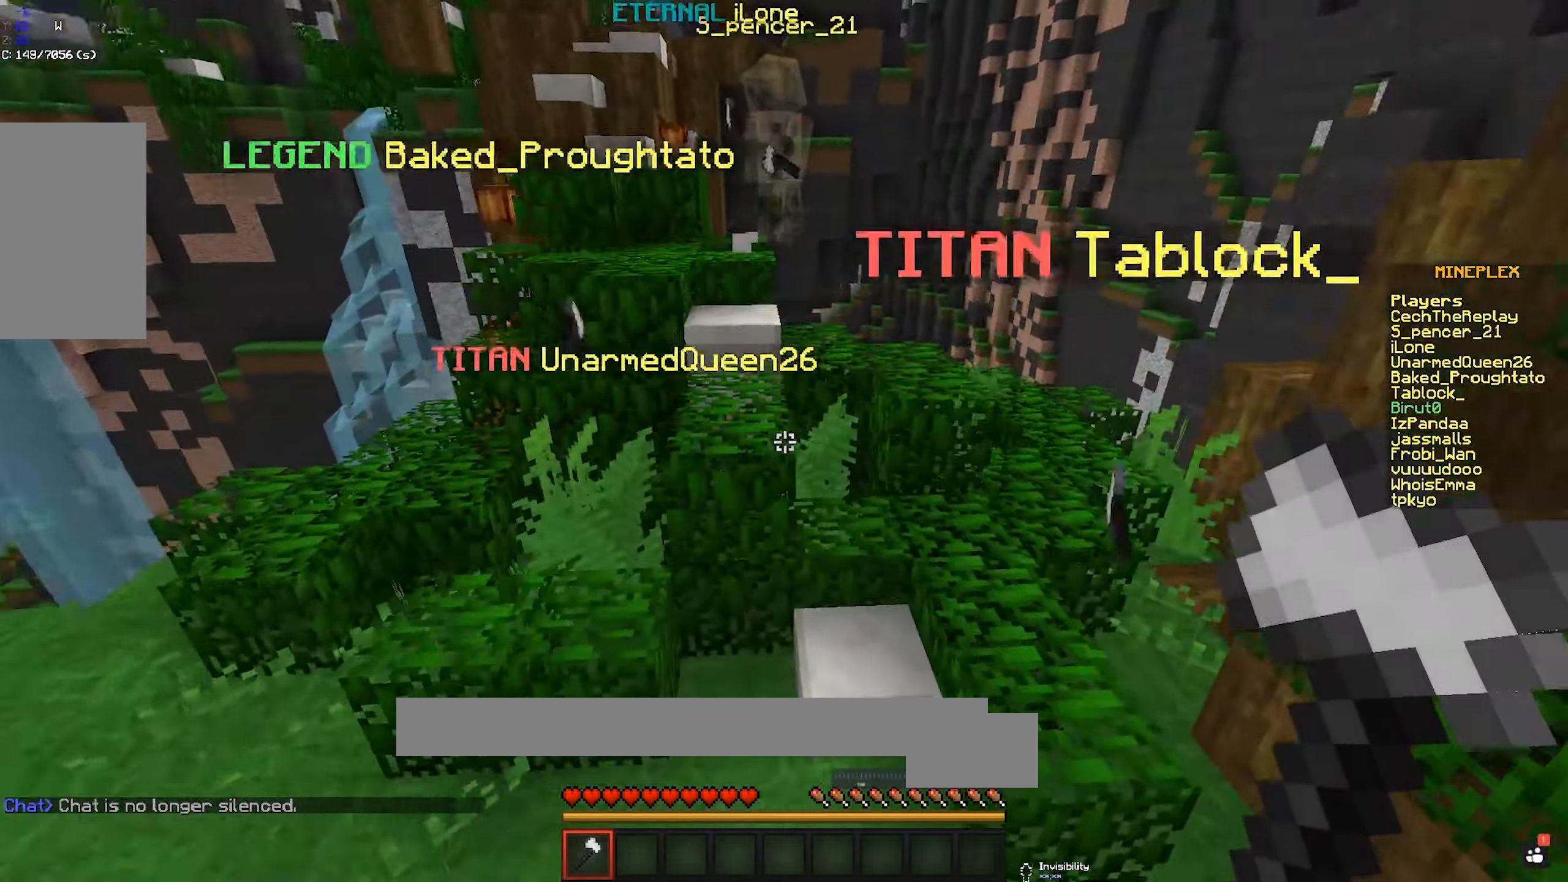
{"keys": ["d", "w"], "mouse": [], "events": [[250, "space", "down"], [500, "space", "up"]]}
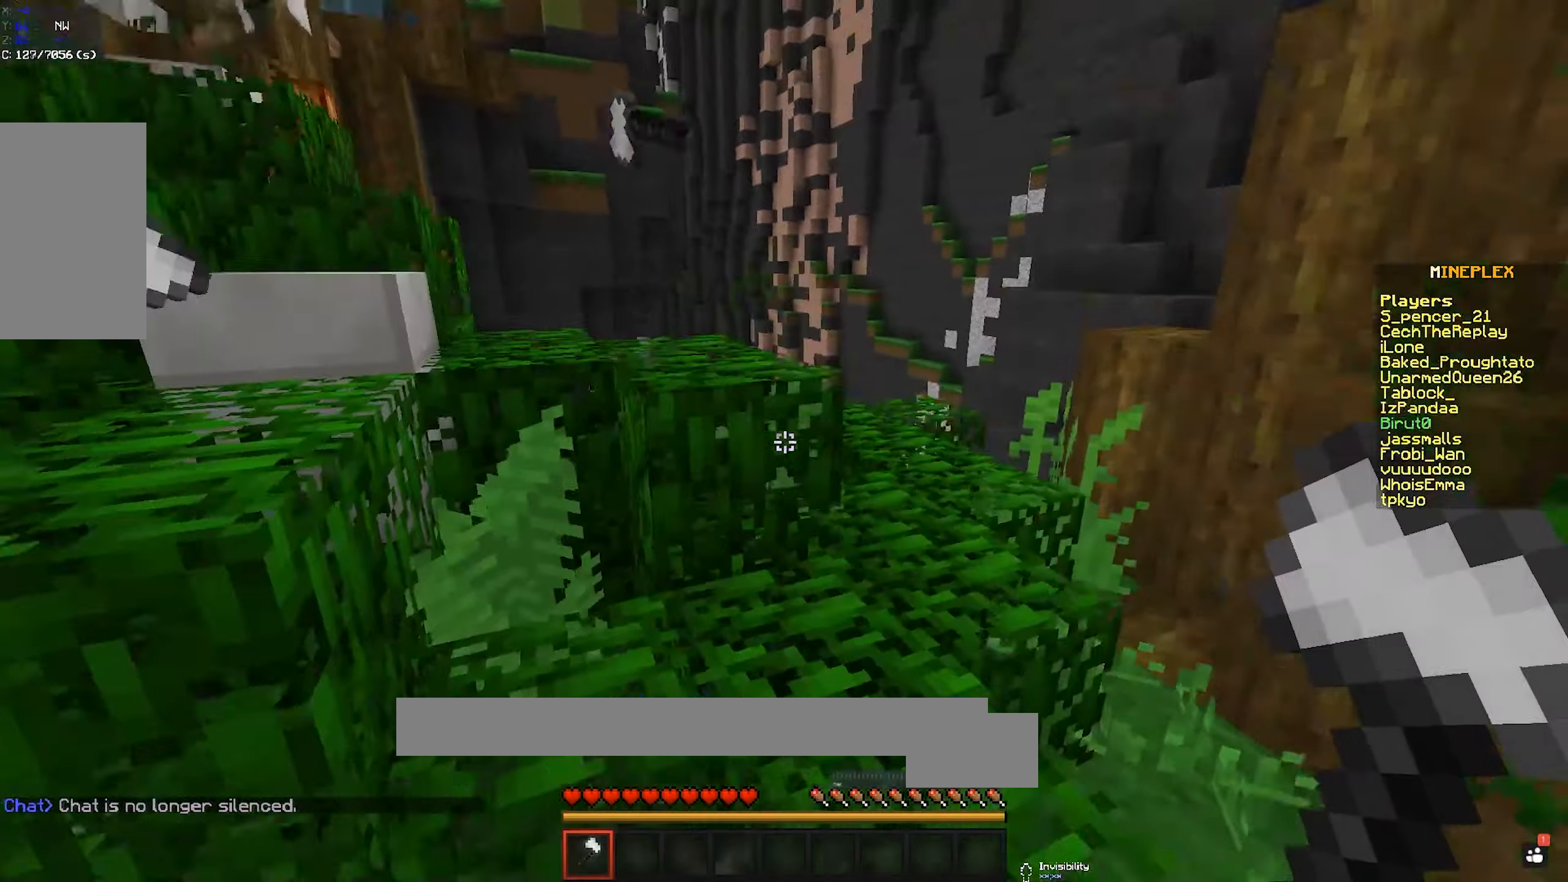
{"keys": ["a", "w"], "mouse": [], "events": [[200, "d", "up"], [234, "space", "down"], [334, "a", "down"], [400, "space", "up"]]}